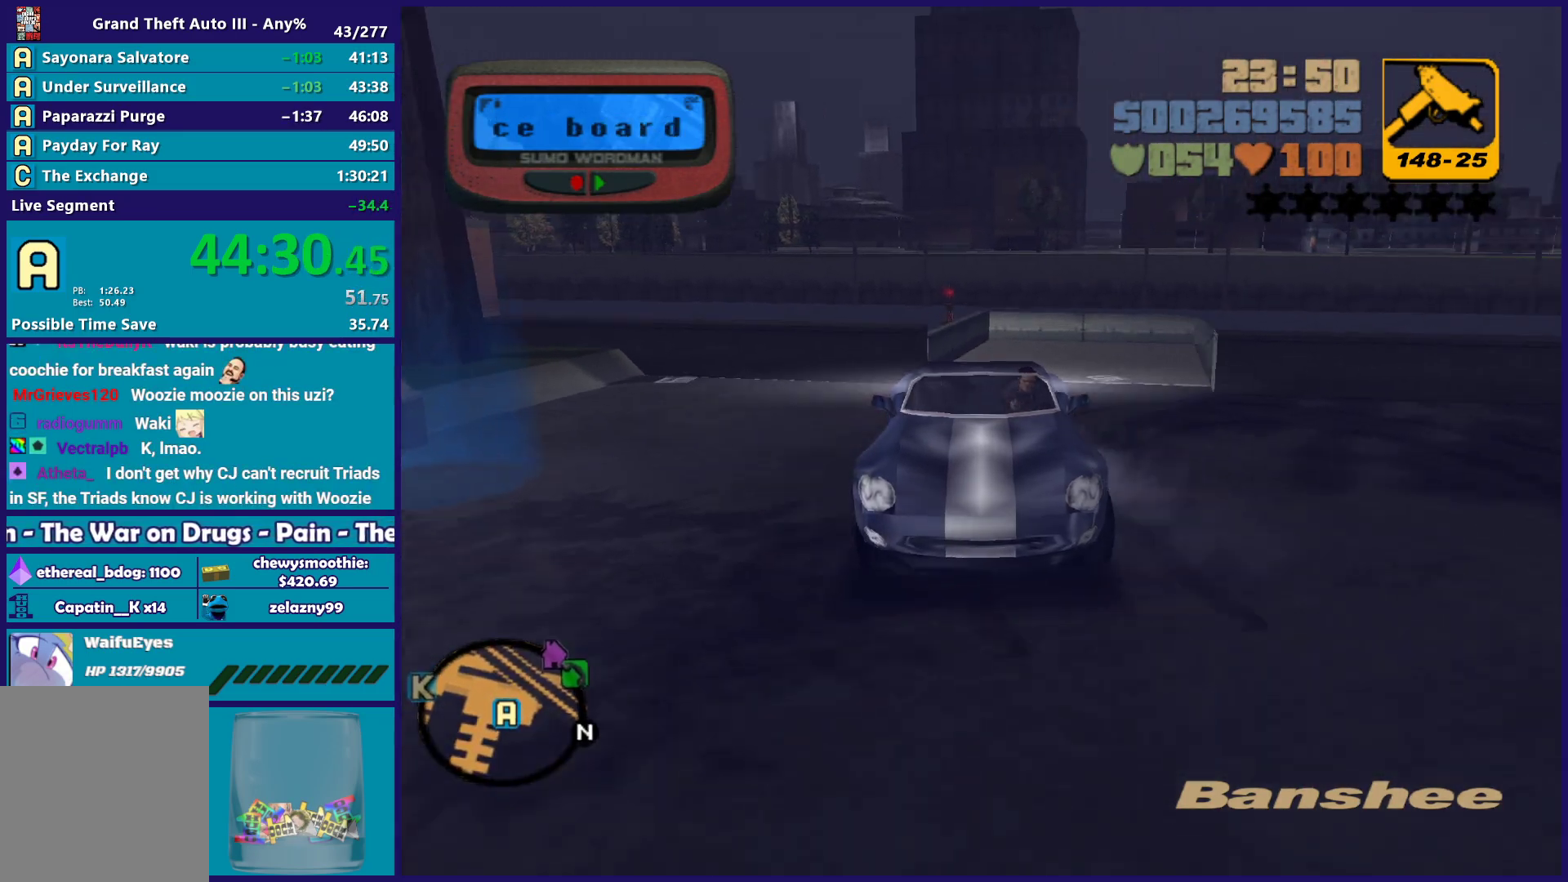
Gameplay with a controller (Xbox layout); each line is a JSON object with the inputs held at the frame after it. "button_events" lists button changes between this image and that frame as [ms after this image, input, new state], when the widget could be followed in between (sticks are given only as held states). Not read: START.
{"buttons": ["L1", "L2", "R1"], "left_stick": "right", "right_stick": "center", "button_events": []}
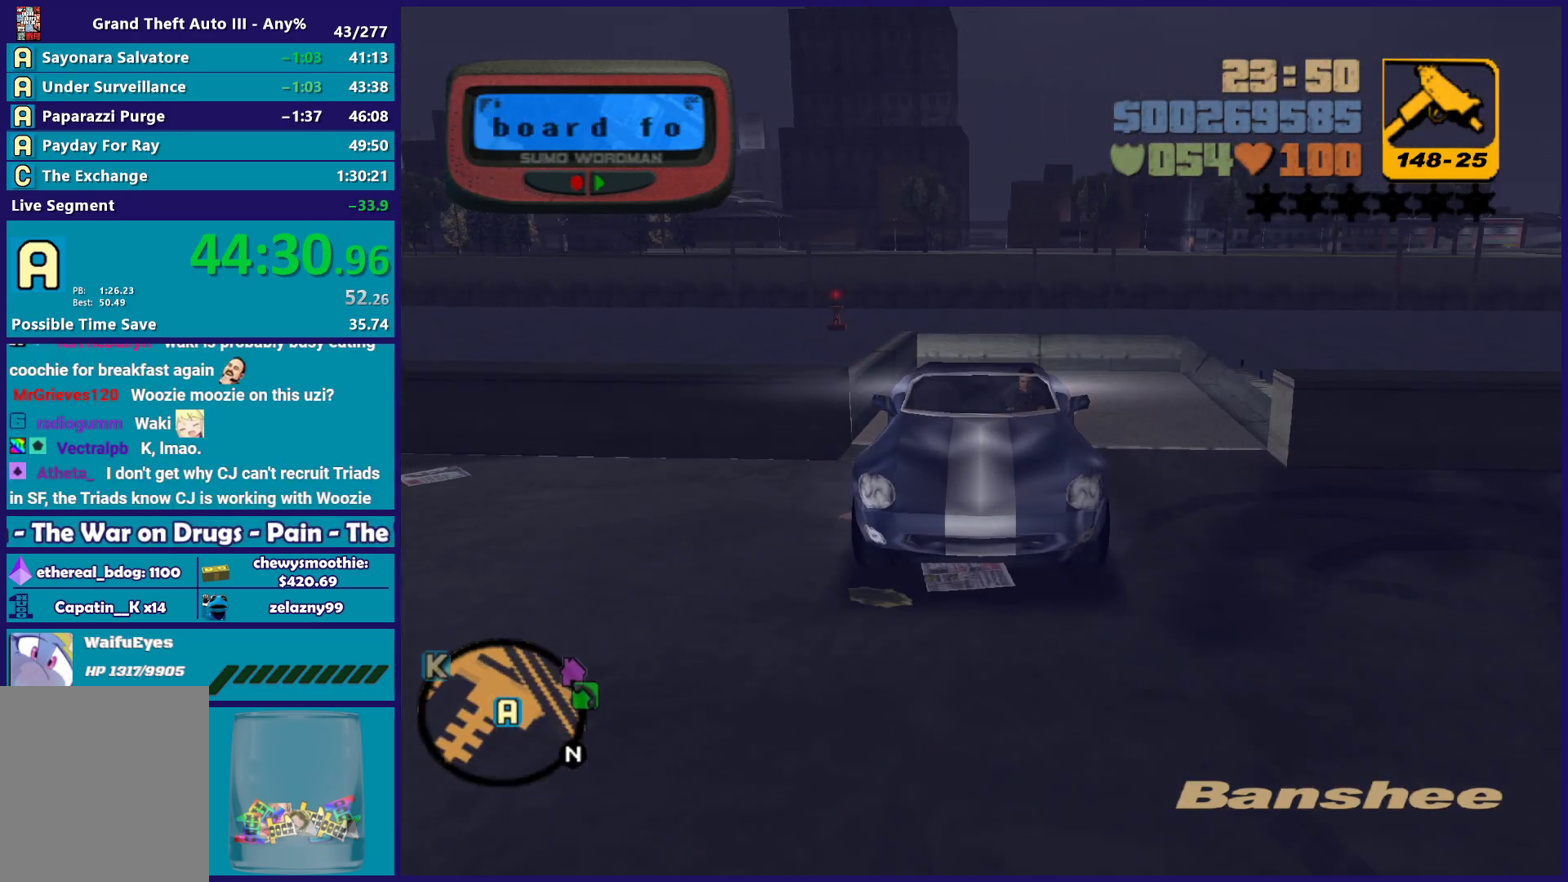
{"buttons": [], "left_stick": "center", "right_stick": "center", "button_events": [[233, "R1", "up"], [300, "L1", "up"], [300, "Y", "down"], [333, "L2", "up"], [467, "Y", "up"]]}
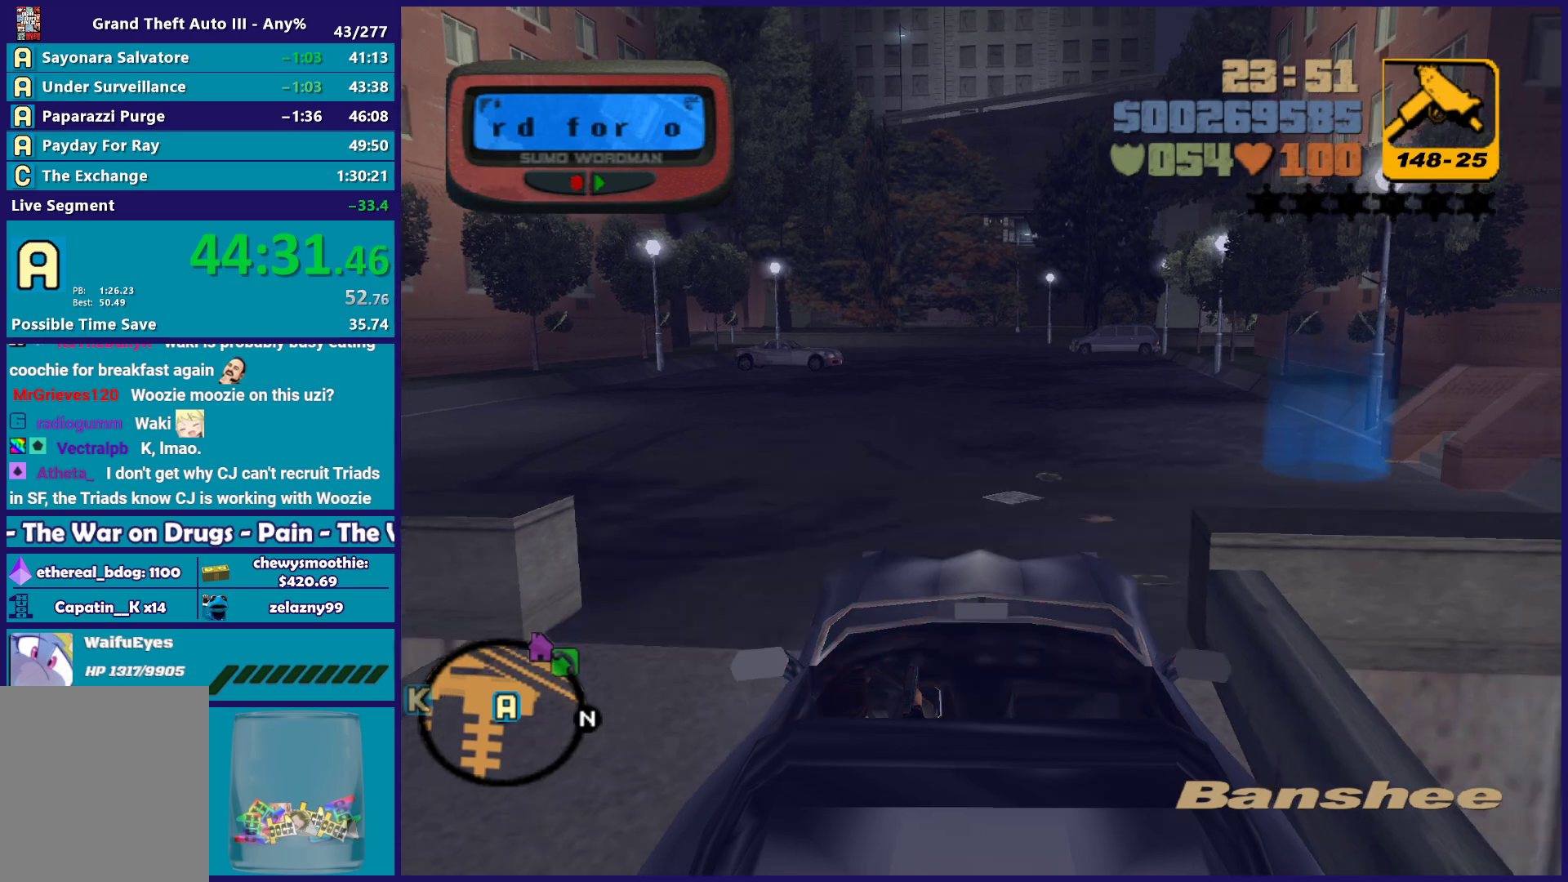
{"buttons": ["Y"], "left_stick": "center", "right_stick": "center", "button_events": [[50, "Y", "down"], [167, "Y", "up"], [250, "Y", "down"], [350, "Y", "up"], [433, "Y", "down"]]}
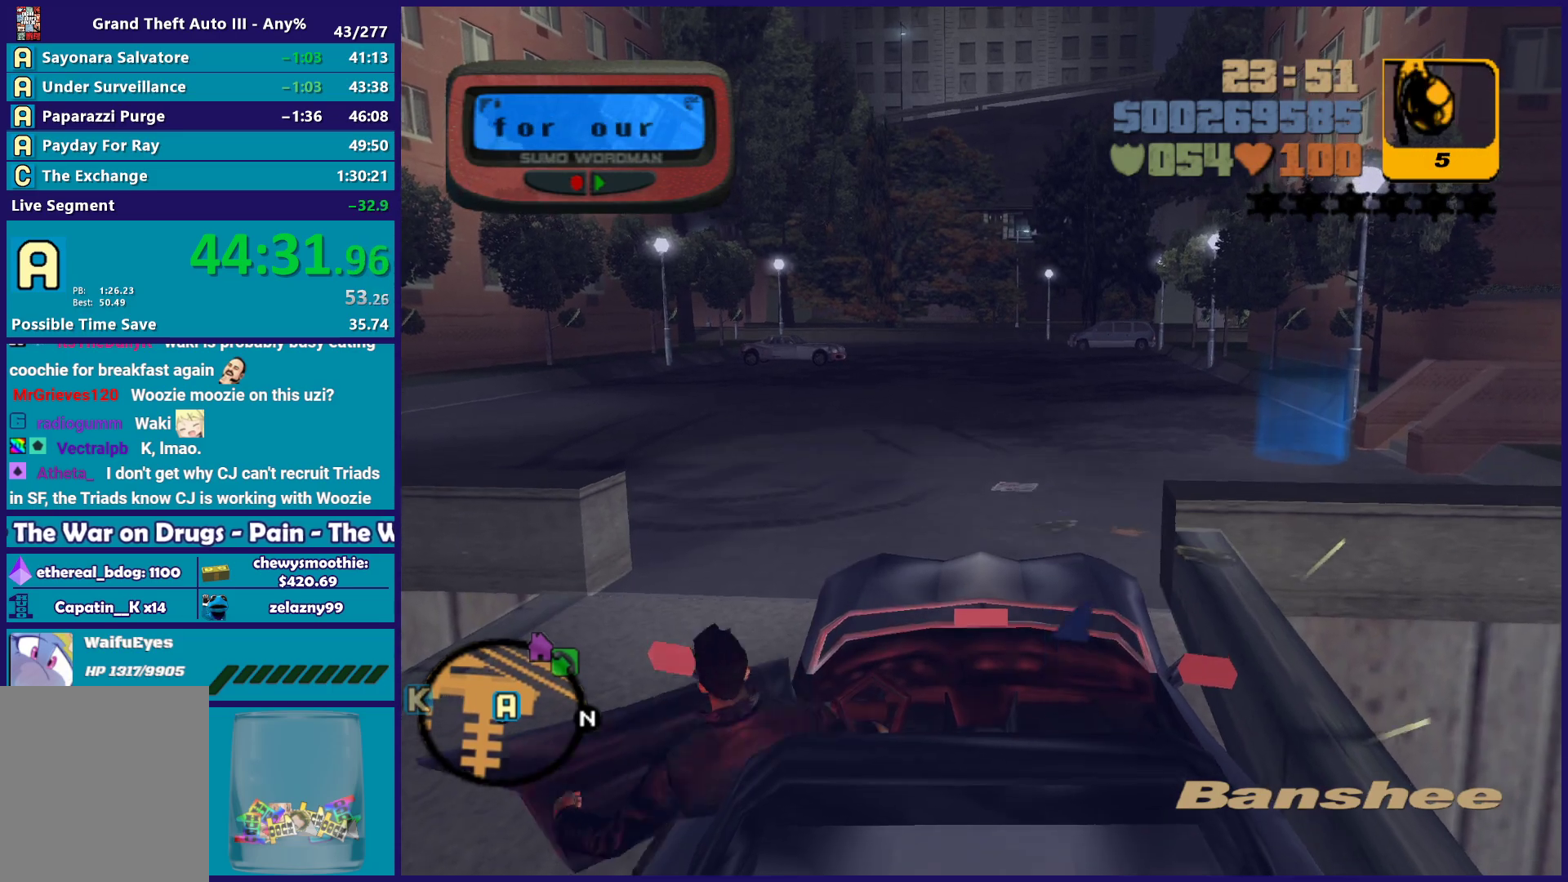
{"buttons": [], "left_stick": "up", "right_stick": "center", "button_events": [[67, "Y", "up"]]}
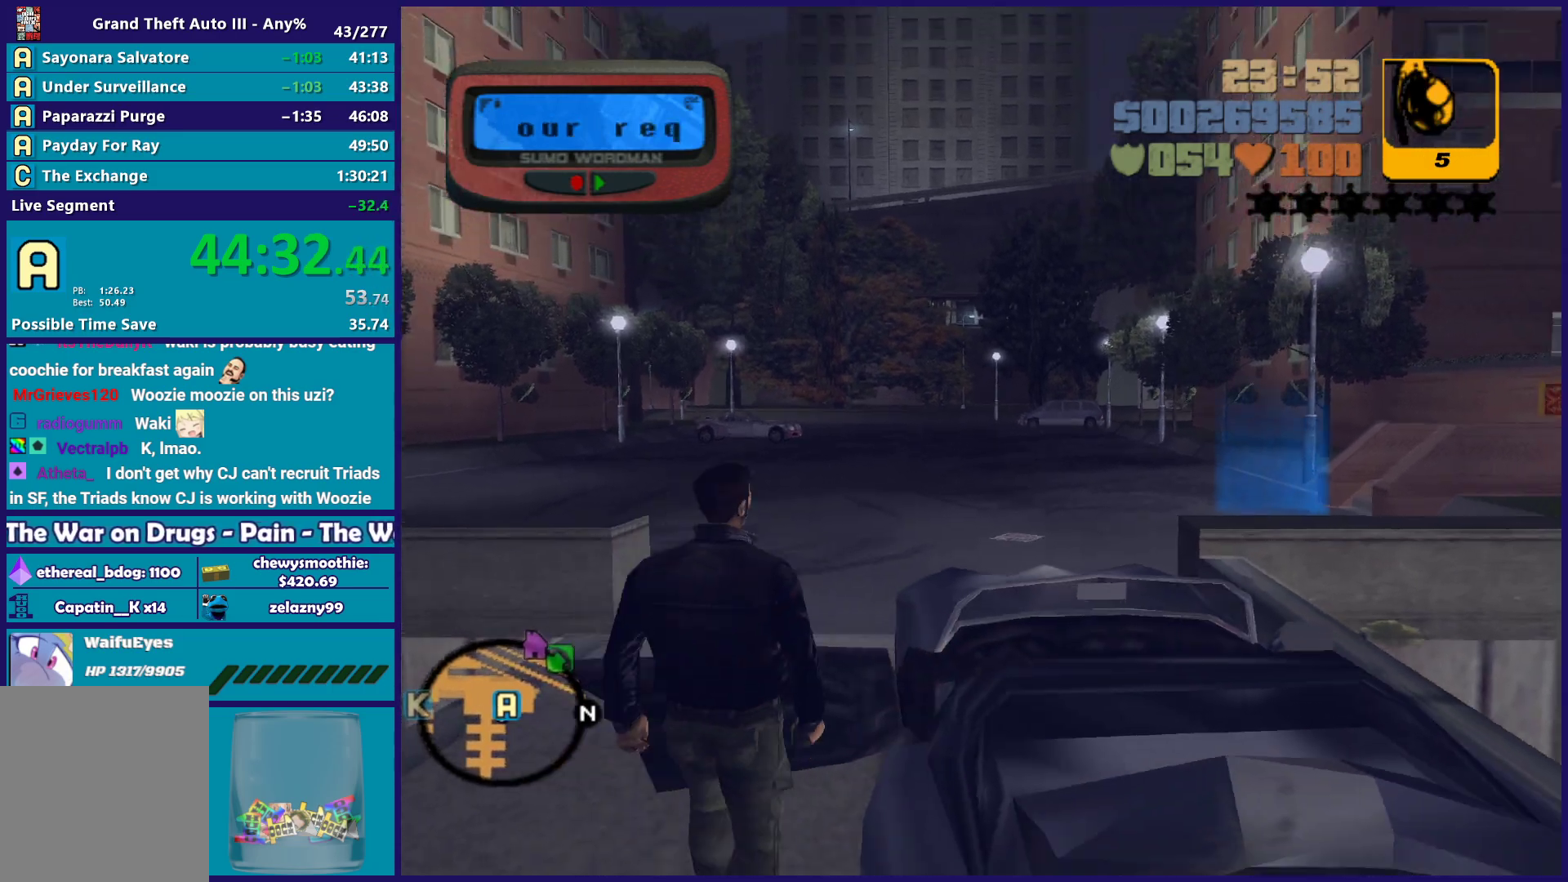
{"buttons": ["A"], "left_stick": "up-left", "right_stick": "center", "button_events": [[17, "A", "down"], [167, "A", "up"], [233, "A", "down"], [350, "A", "up"], [433, "A", "down"]]}
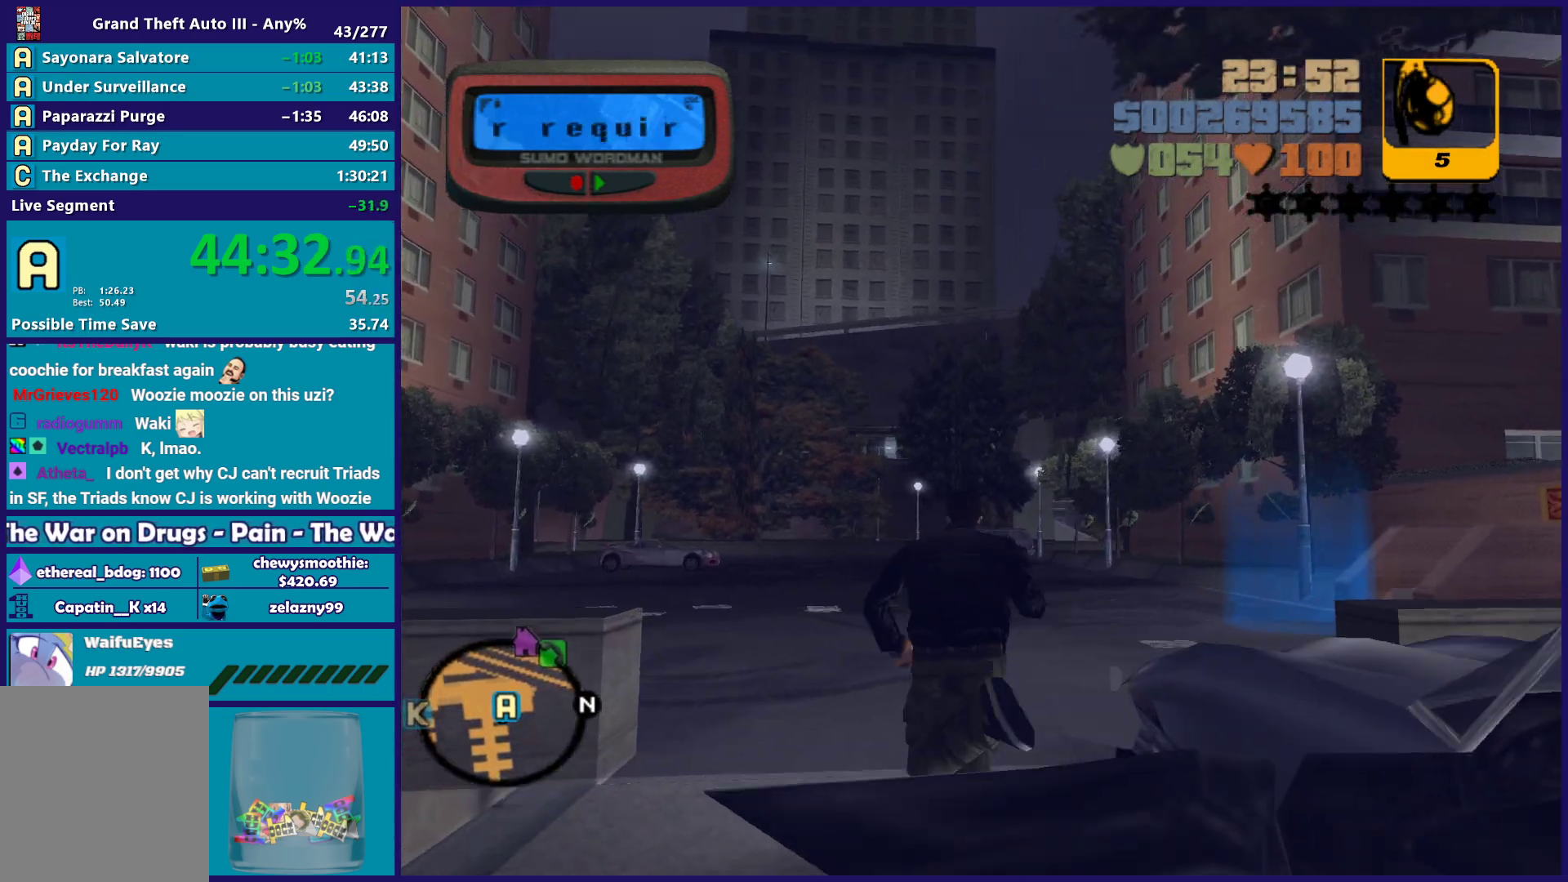
{"buttons": [], "left_stick": "up", "right_stick": "up-right", "button_events": [[50, "A", "up"], [133, "A", "down"], [233, "A", "up"]]}
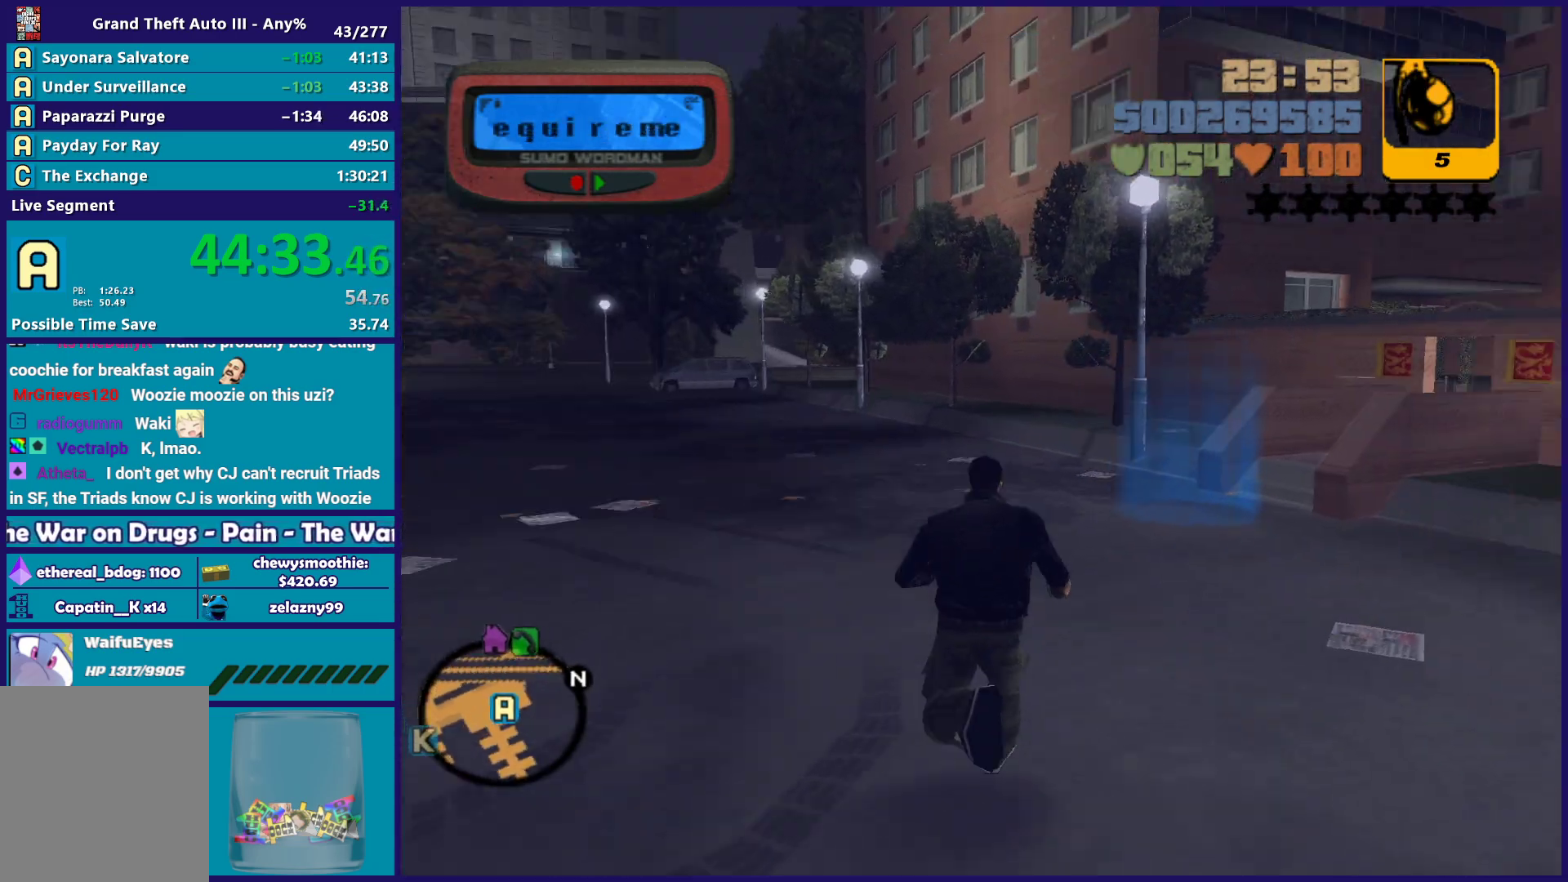
{"buttons": [], "left_stick": "up", "right_stick": "up-right", "button_events": [[200, "A", "down"], [300, "A", "up"]]}
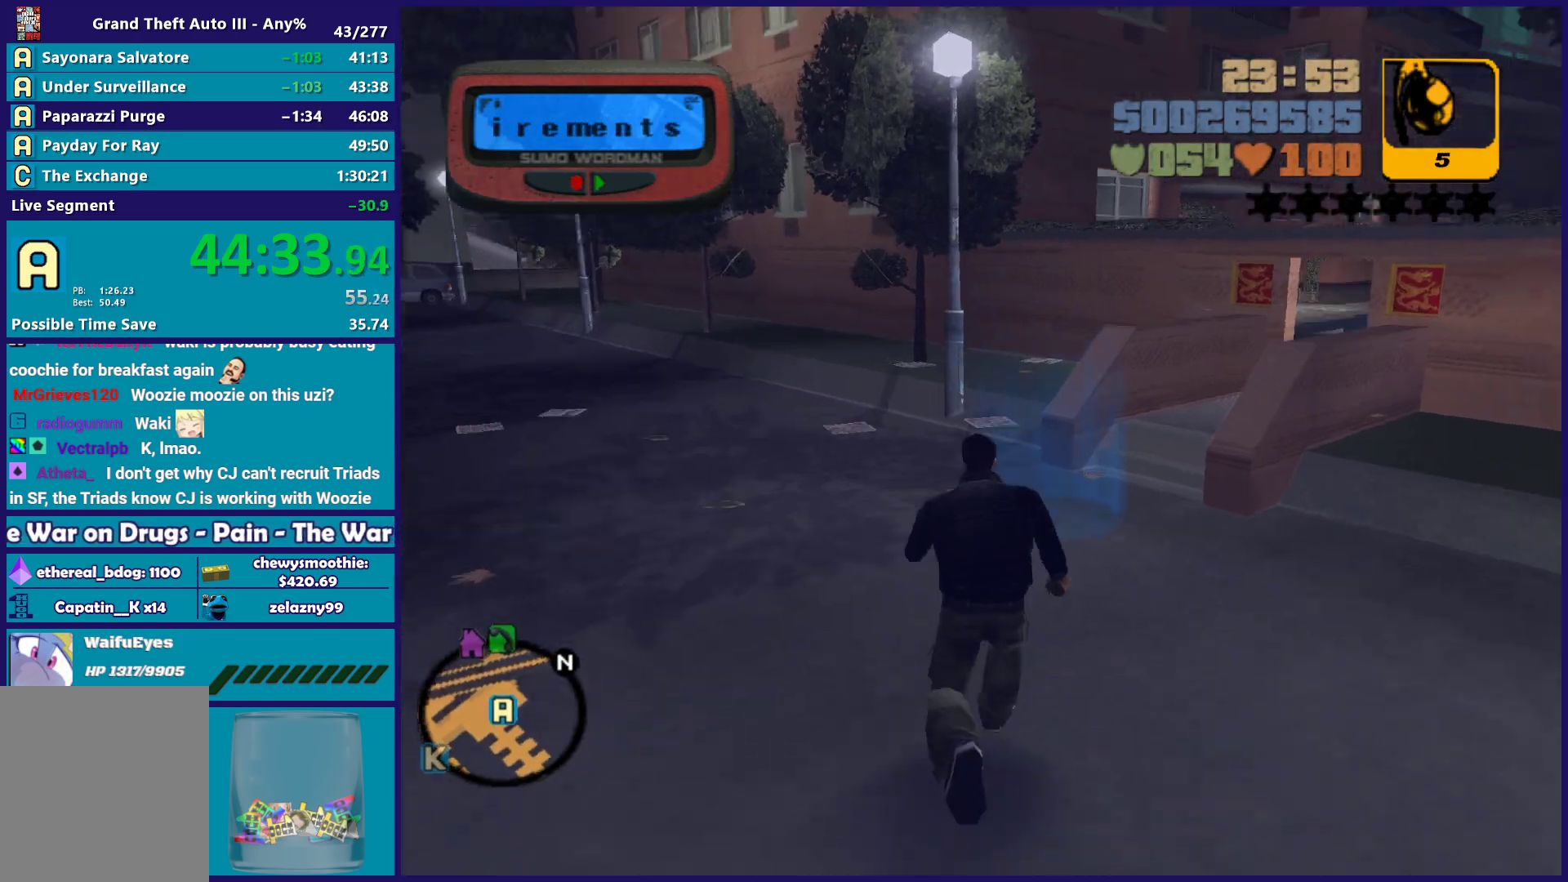
{"buttons": [], "left_stick": "up", "right_stick": "up-right", "button_events": []}
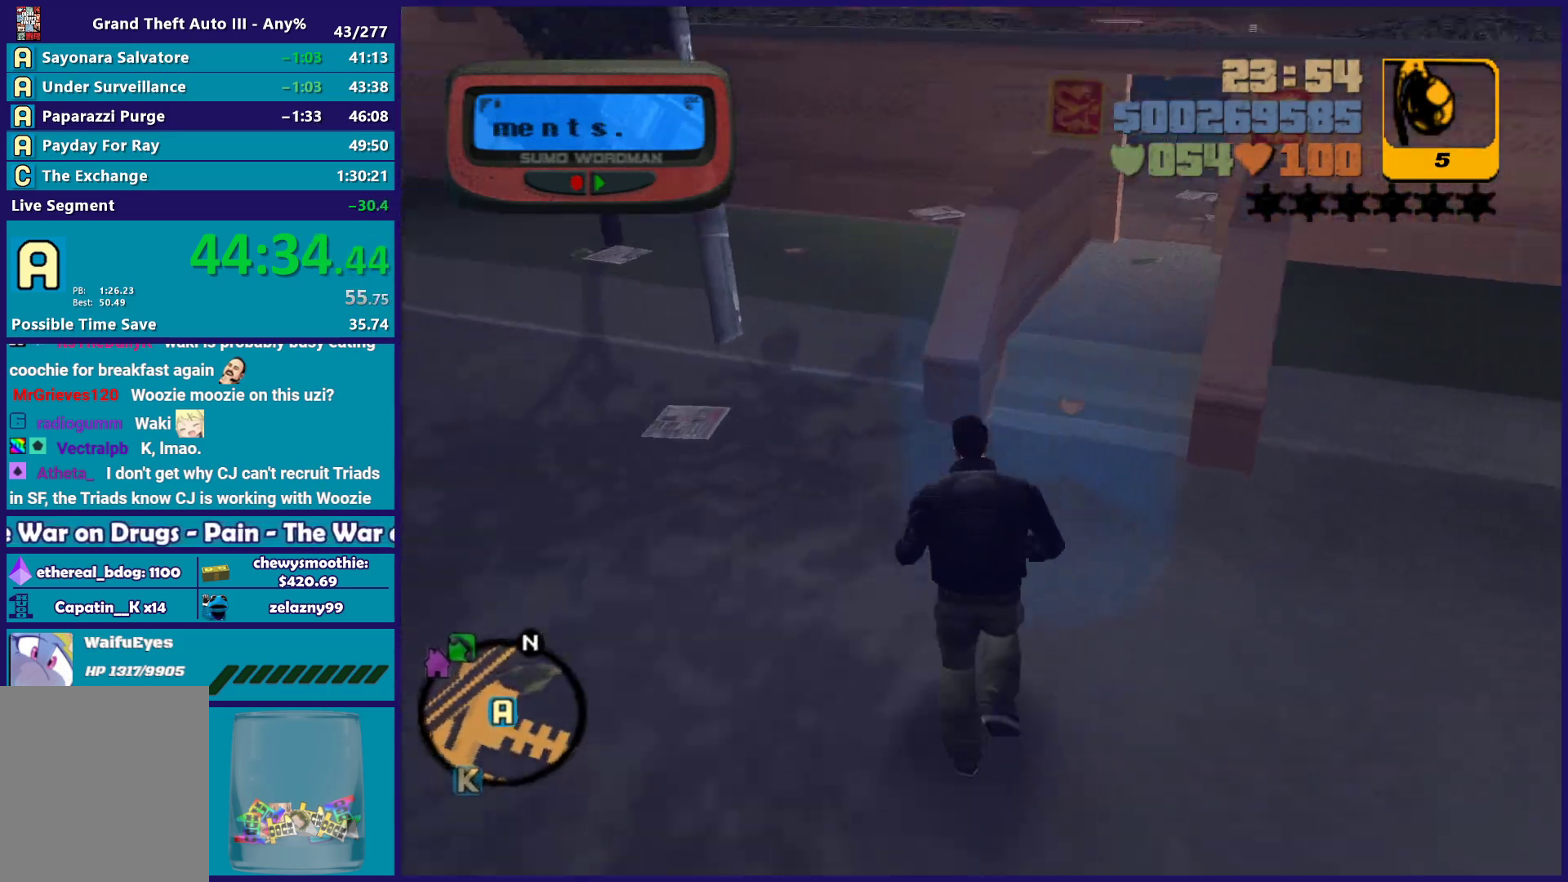
{"buttons": [], "left_stick": "center", "right_stick": "center", "button_events": []}
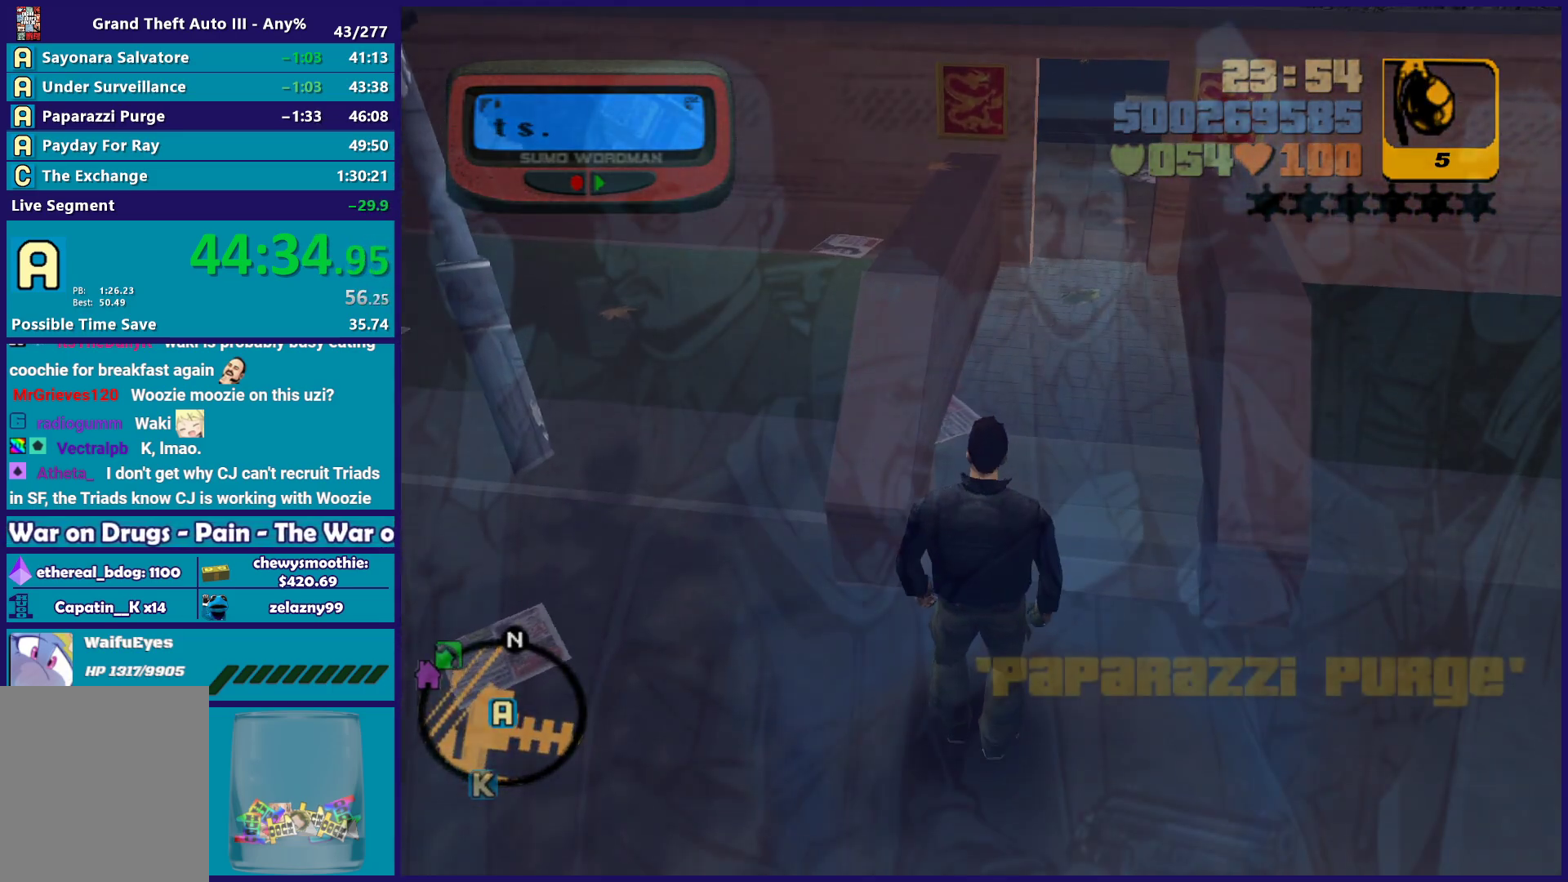
{"buttons": [], "left_stick": "center", "right_stick": "center", "button_events": [[67, "A", "down"], [200, "A", "up"], [333, "A", "down"], [450, "A", "up"]]}
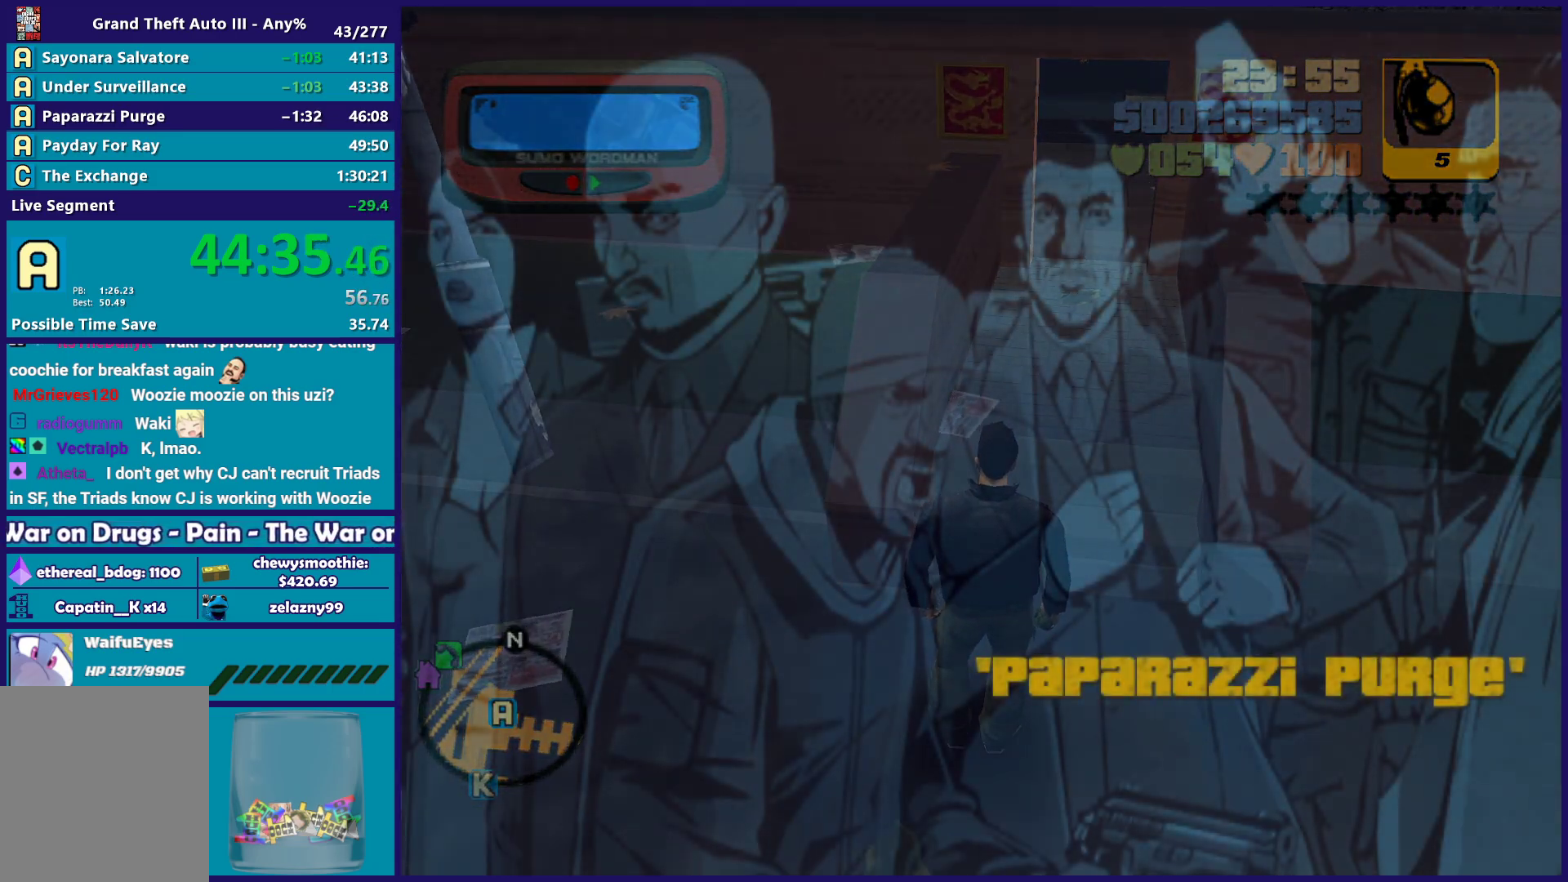
{"buttons": ["A"], "left_stick": "center", "right_stick": "center", "button_events": [[33, "A", "down"], [167, "A", "up"], [283, "A", "down"], [383, "A", "up"], [500, "A", "down"]]}
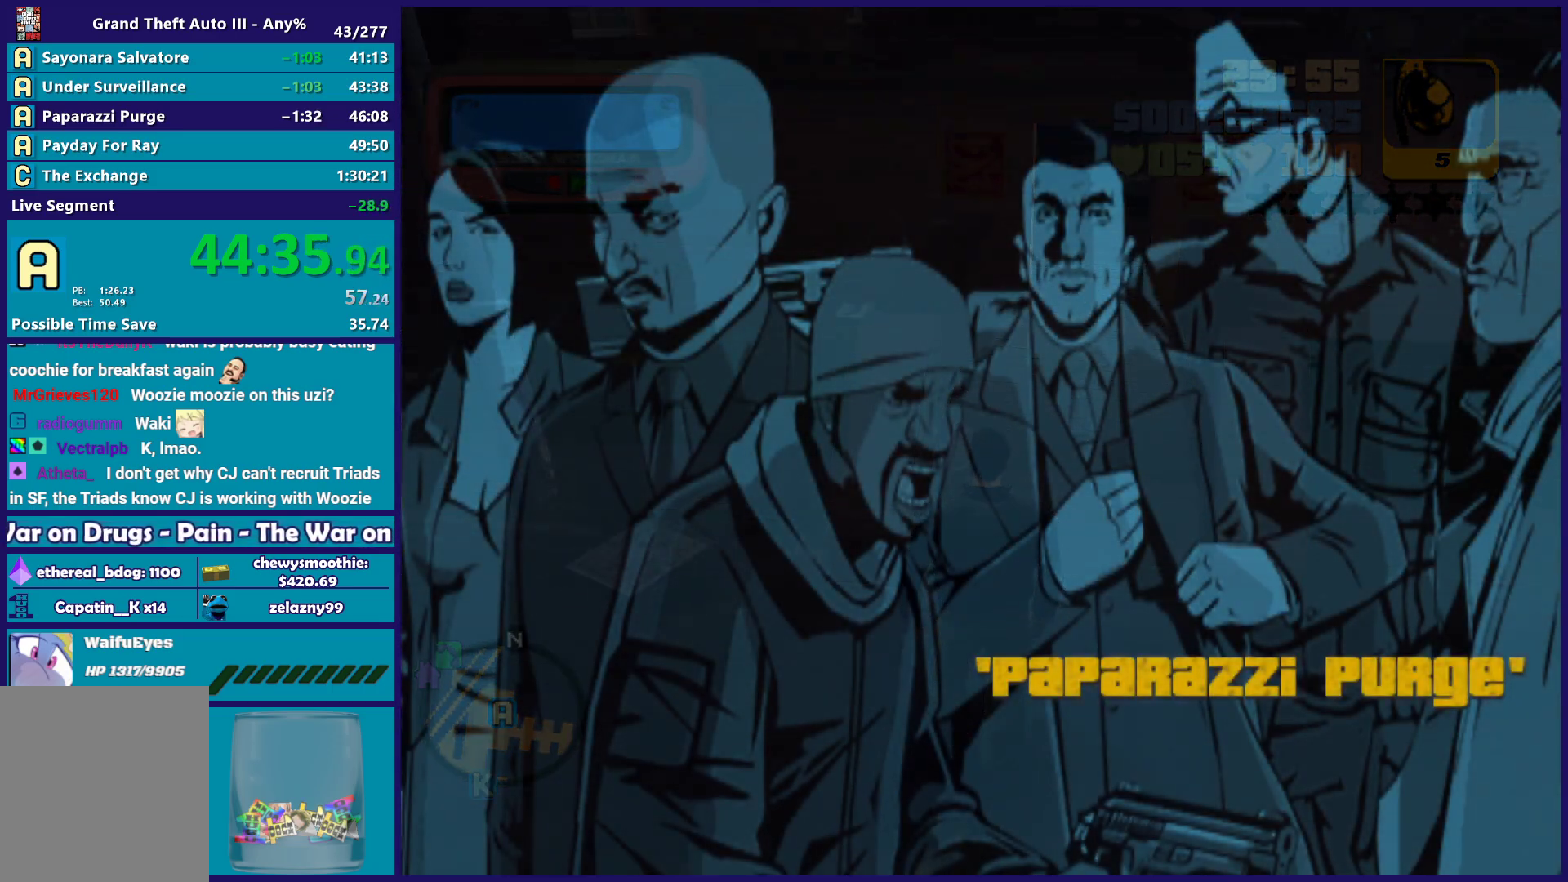
{"buttons": ["A"], "left_stick": "center", "right_stick": "center", "button_events": [[100, "A", "up"], [217, "A", "down"], [317, "A", "up"], [417, "A", "down"]]}
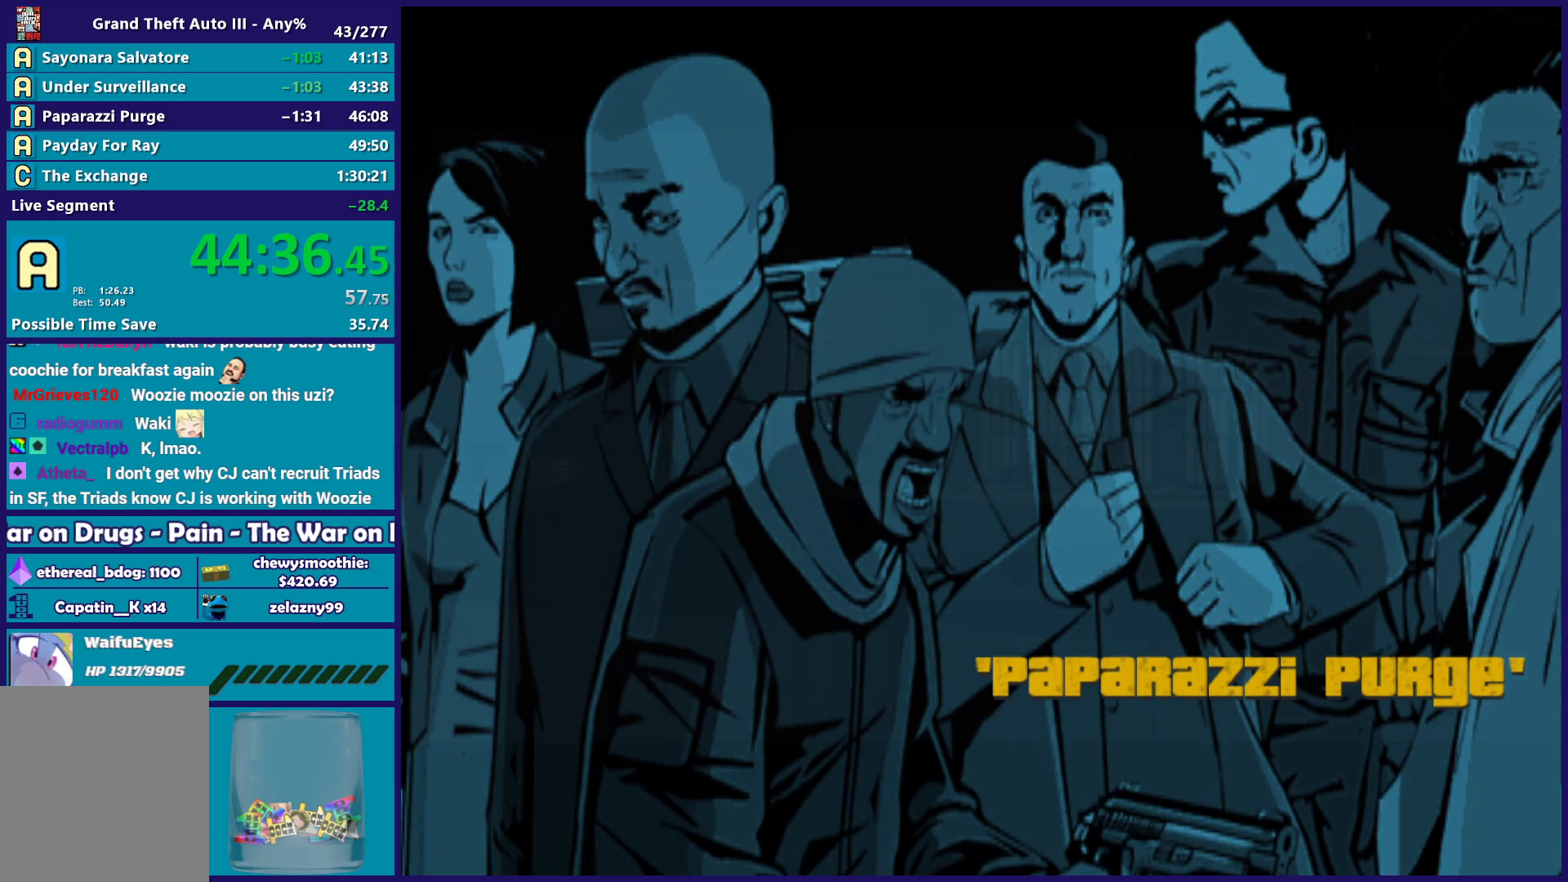
{"buttons": [], "left_stick": "center", "right_stick": "center", "button_events": [[50, "A", "up"], [133, "A", "down"], [250, "A", "up"], [350, "A", "down"], [467, "A", "up"]]}
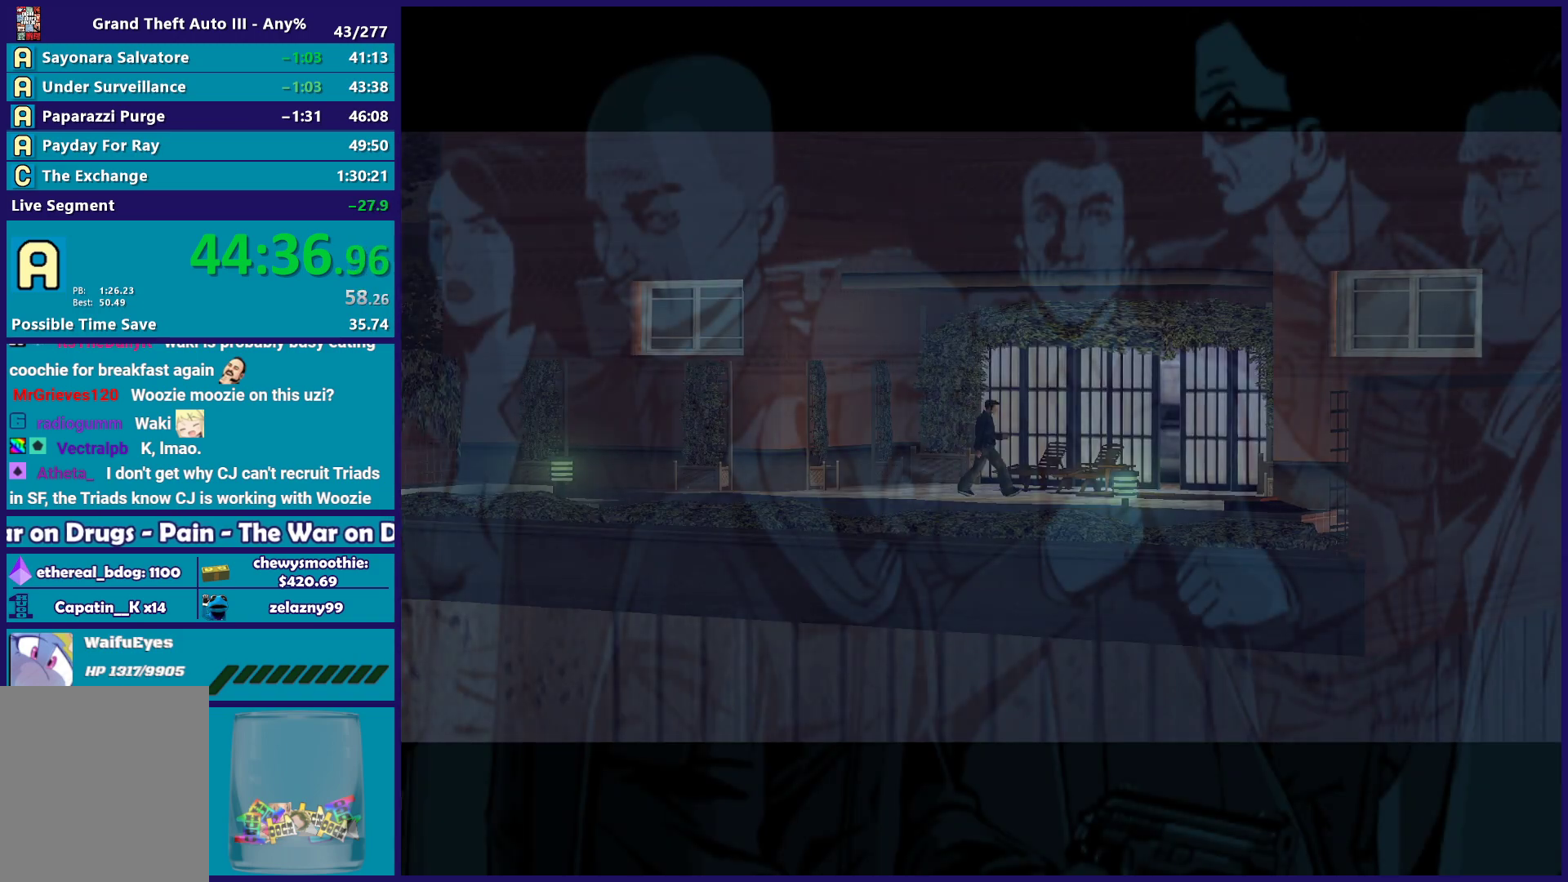
{"buttons": ["A"], "left_stick": "center", "right_stick": "center", "button_events": [[50, "A", "down"], [167, "A", "up"], [267, "A", "down"], [350, "A", "up"], [450, "A", "down"]]}
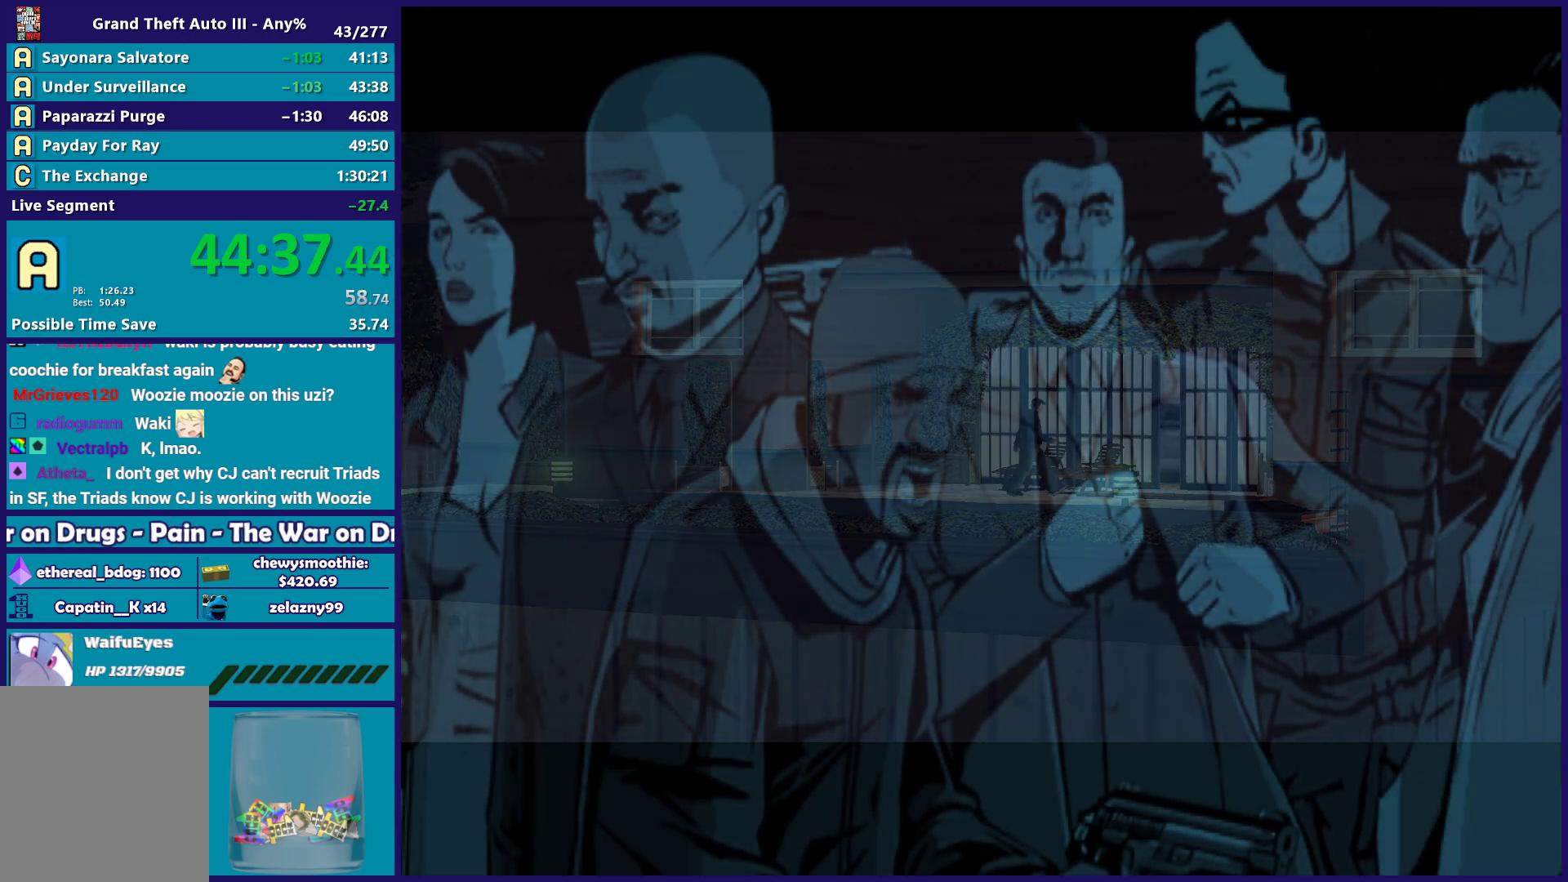
{"buttons": [], "left_stick": "center", "right_stick": "center", "button_events": [[50, "A", "up"], [150, "A", "down"], [250, "A", "up"], [333, "A", "down"], [433, "A", "up"]]}
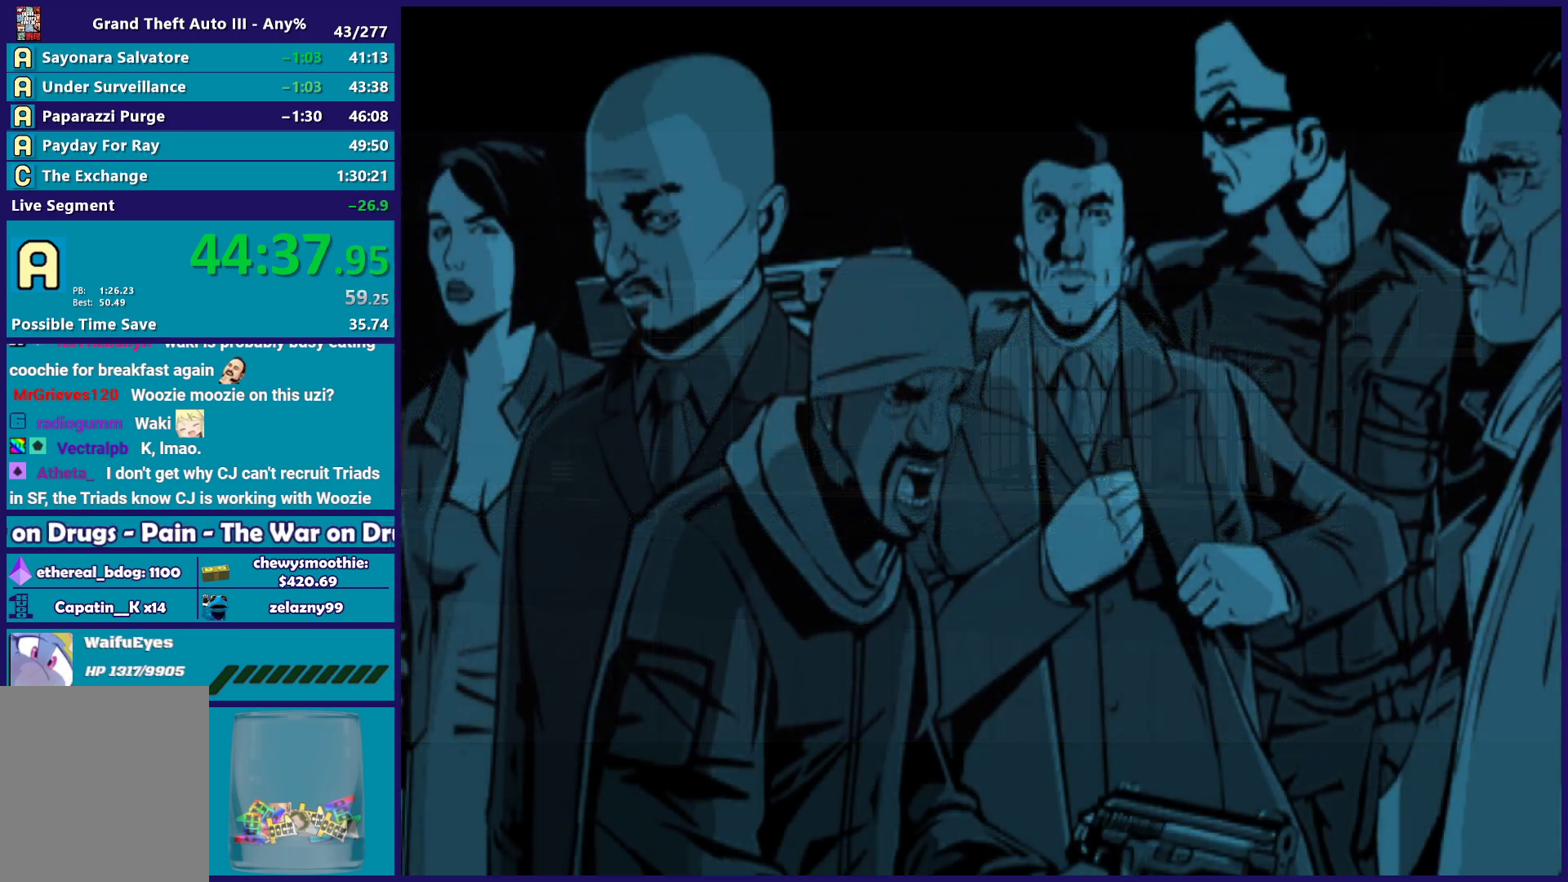
{"buttons": [], "left_stick": "center", "right_stick": "right", "button_events": [[33, "A", "down"], [167, "A", "up"]]}
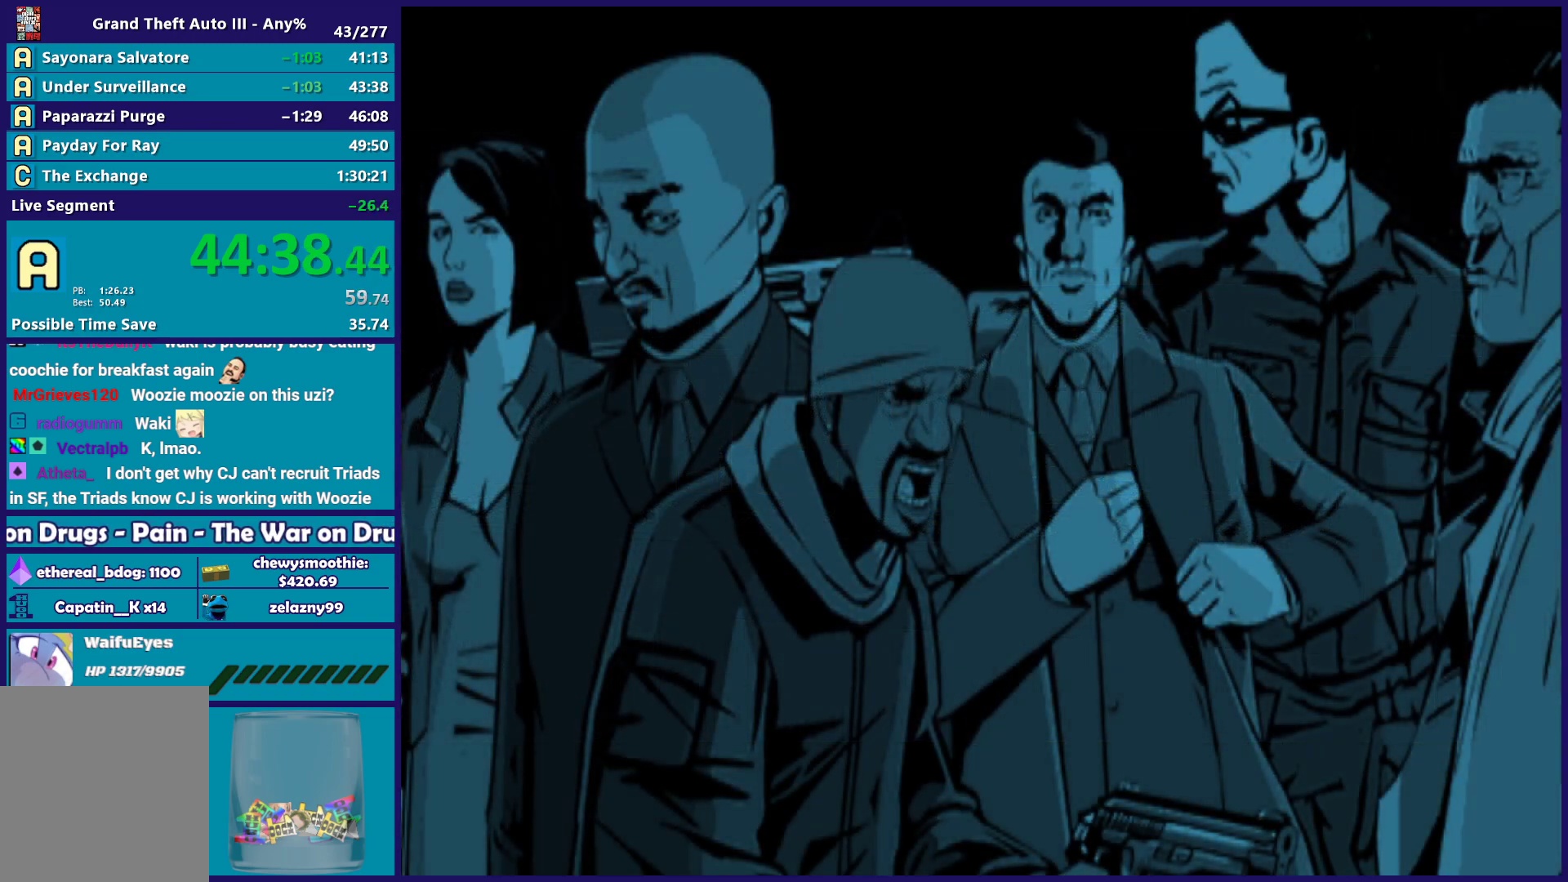
{"buttons": ["A"], "left_stick": "center", "right_stick": "center", "button_events": [[183, "A", "down"], [350, "A", "up"], [433, "A", "down"]]}
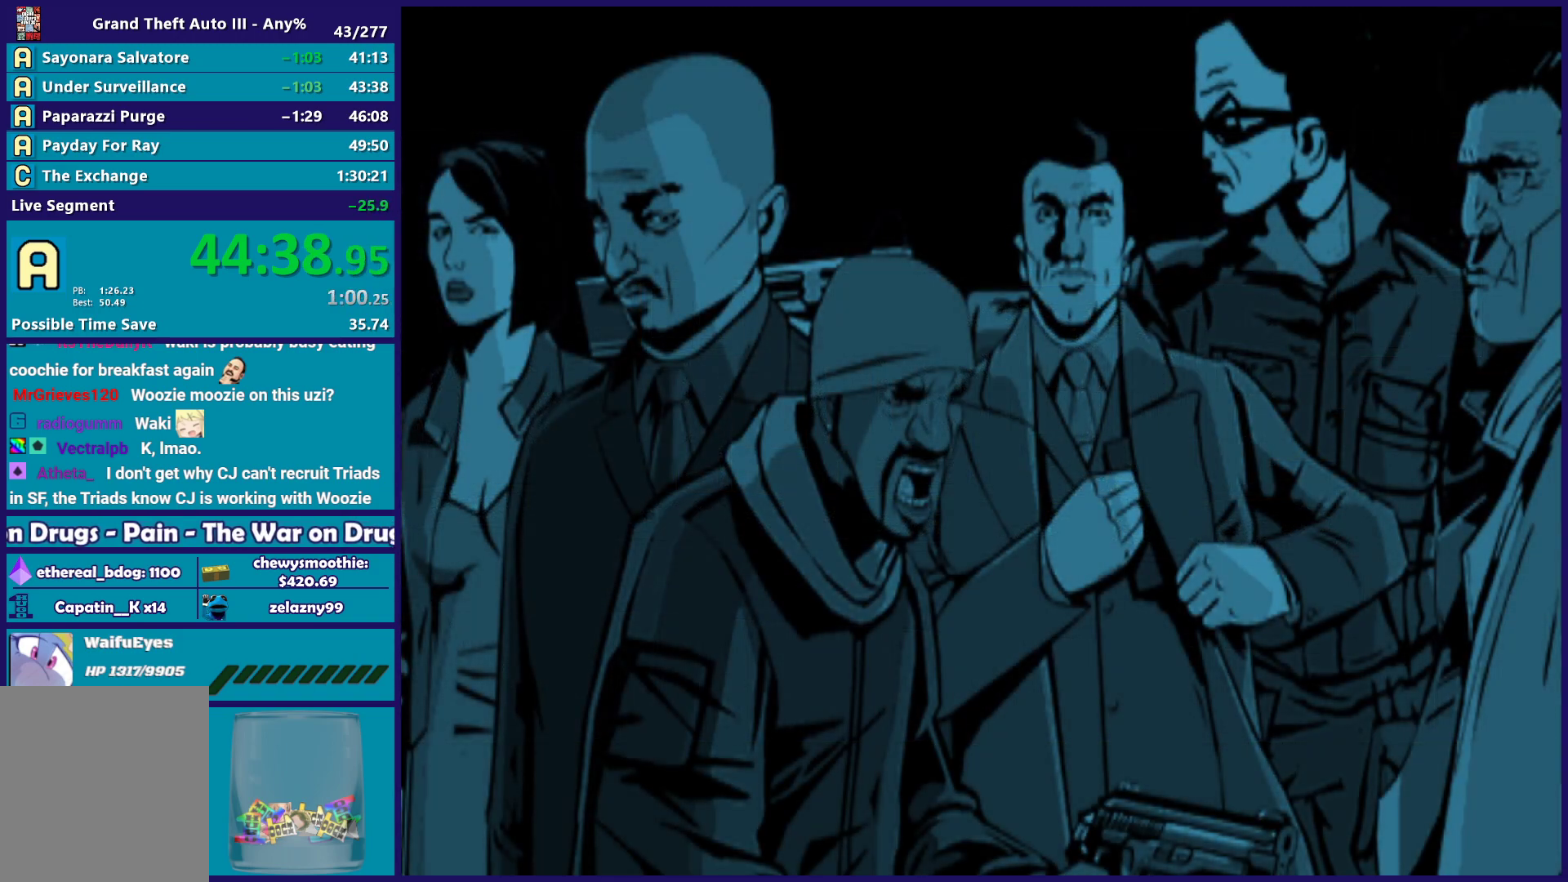
{"buttons": [], "left_stick": "center", "right_stick": "center", "button_events": [[67, "A", "up"], [150, "A", "down"], [250, "A", "up"], [383, "A", "down"], [500, "A", "up"]]}
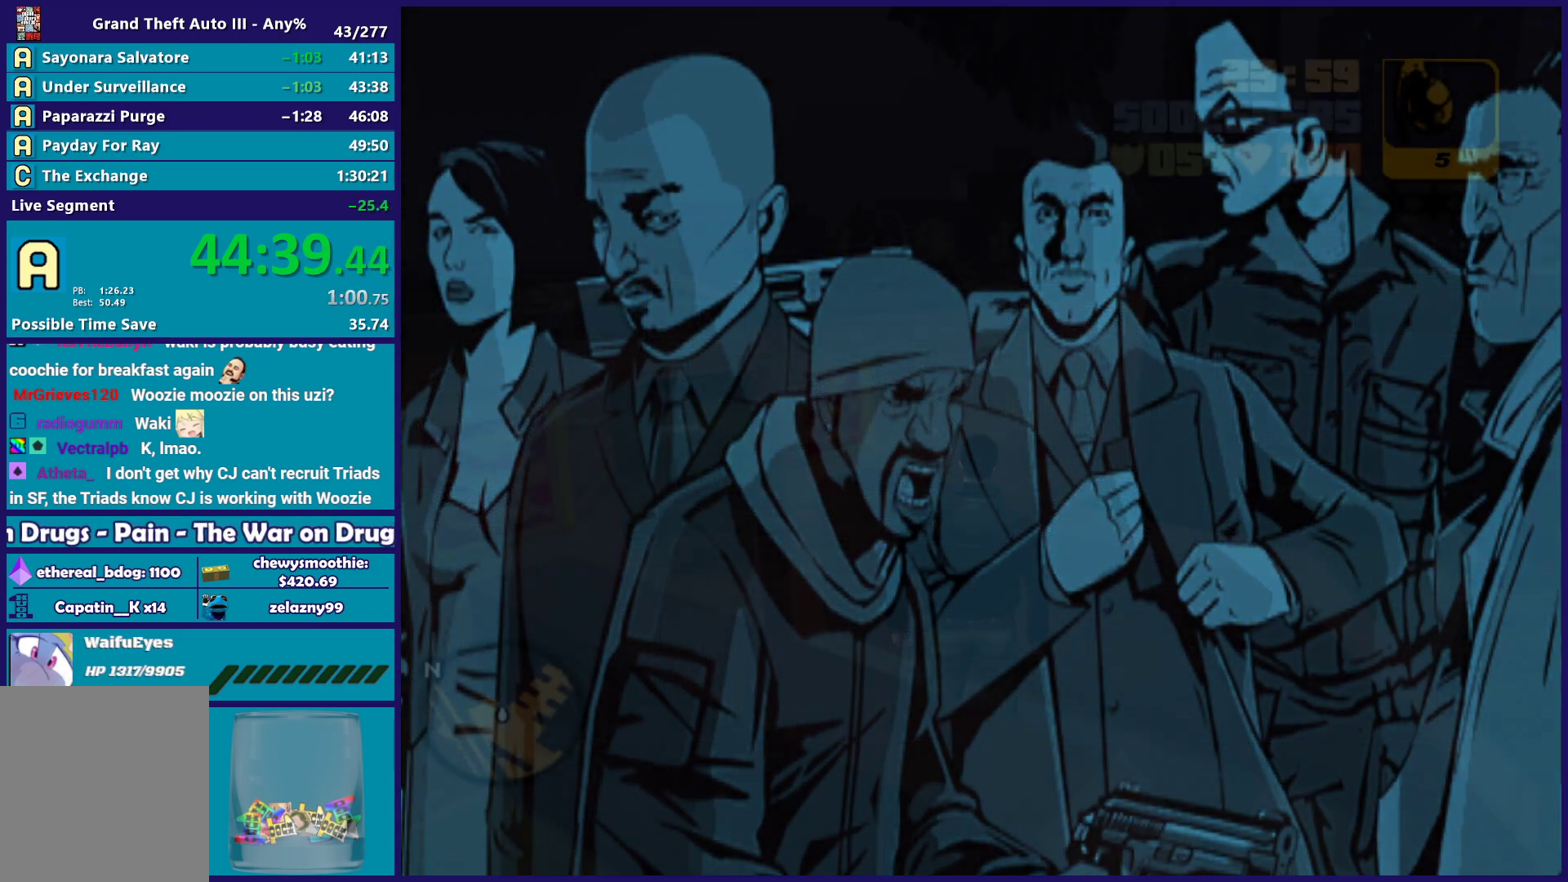
{"buttons": [], "left_stick": "center", "right_stick": "right", "button_events": []}
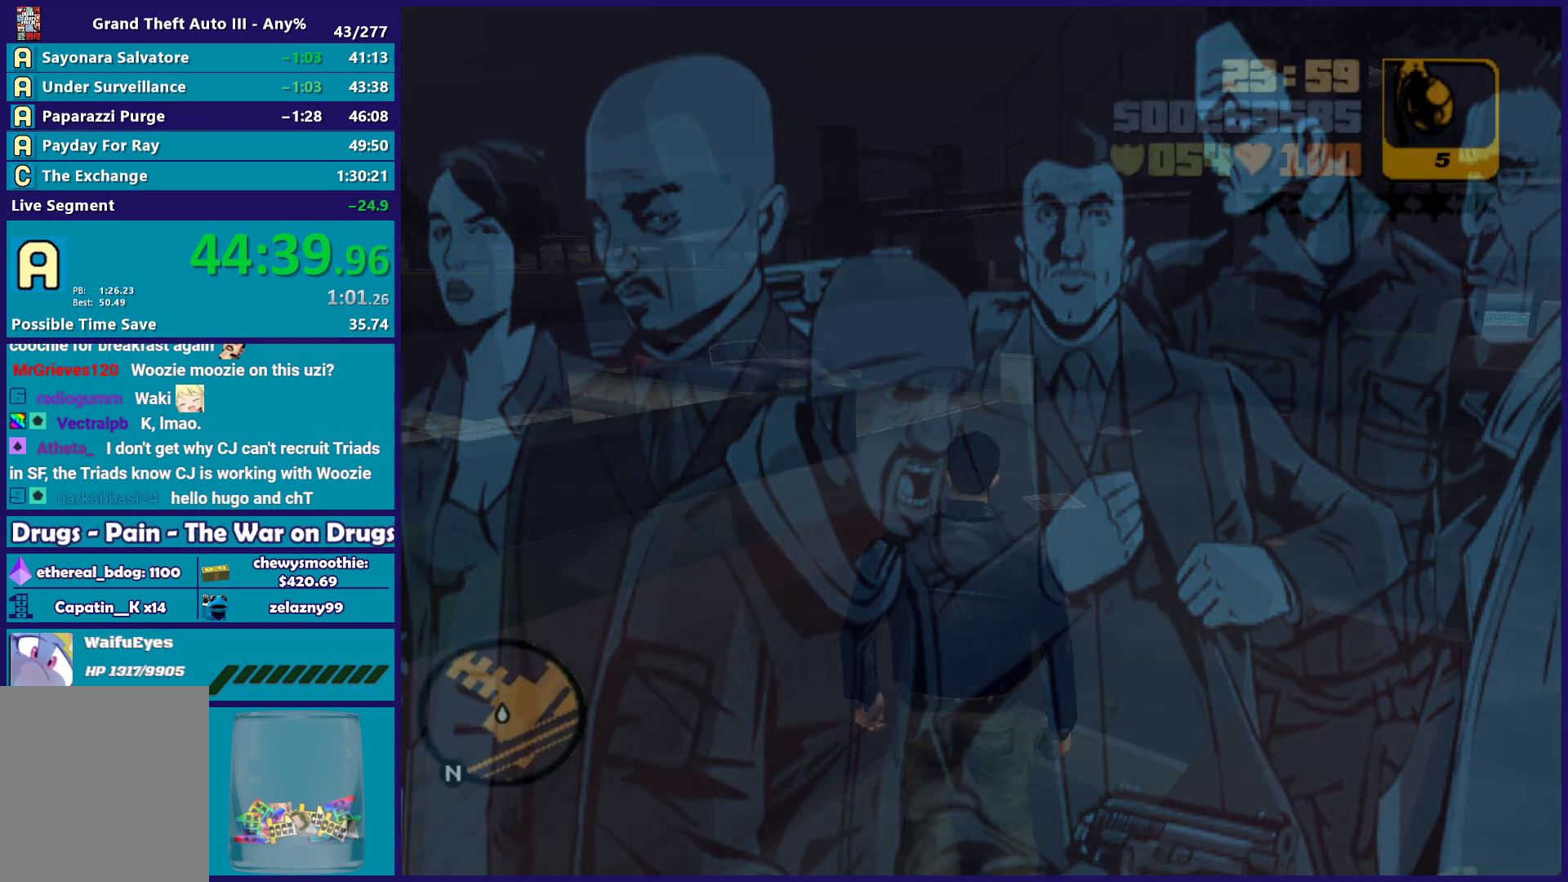
{"buttons": [], "left_stick": "up", "right_stick": "center", "button_events": [[317, "A", "down"], [450, "A", "up"]]}
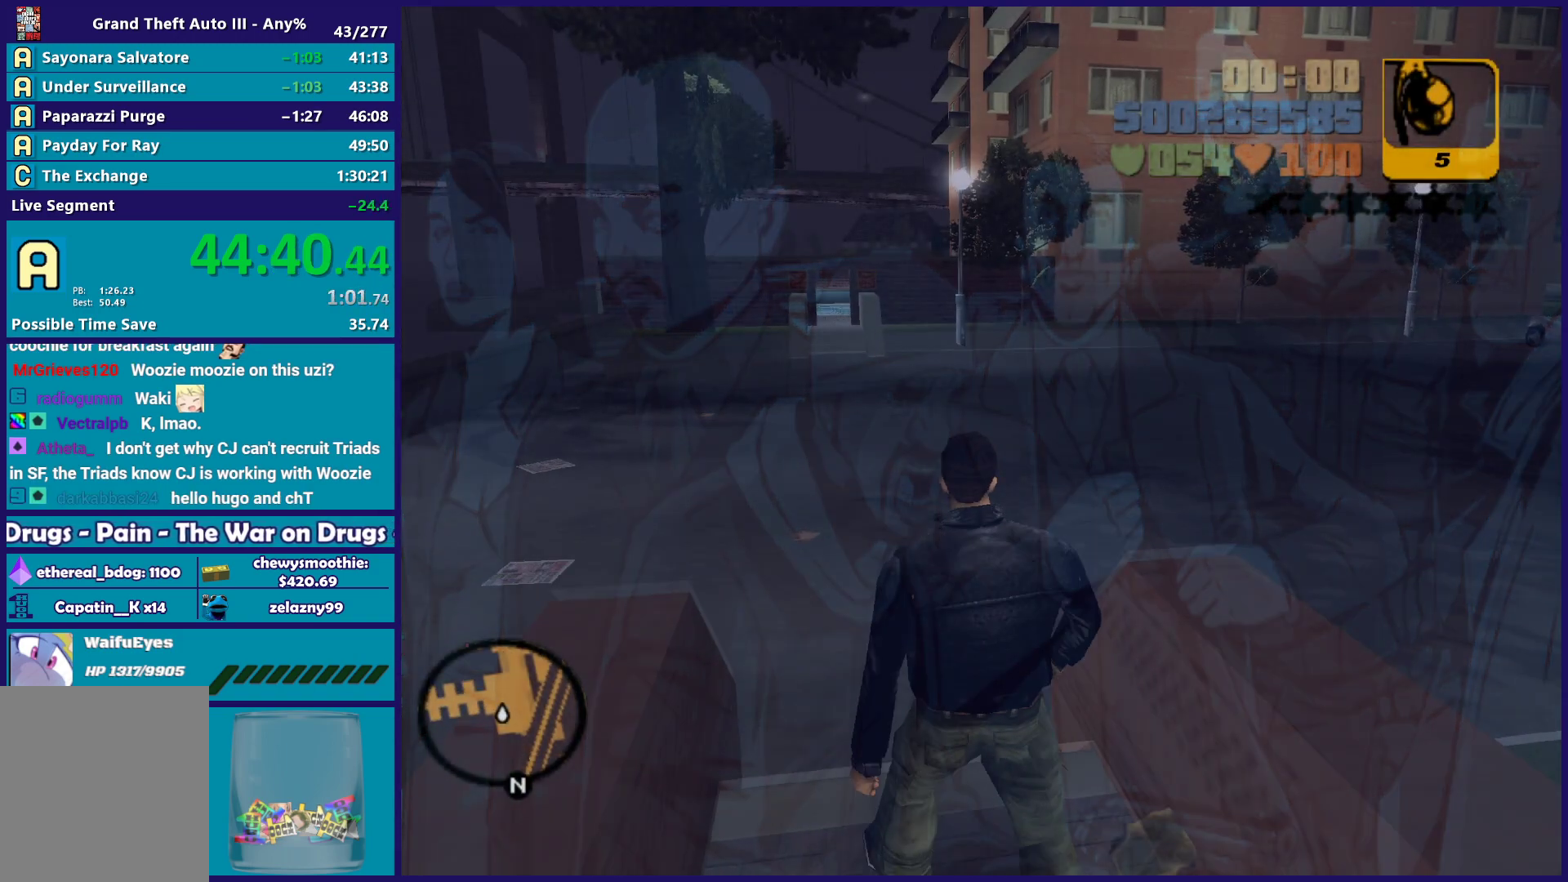
{"buttons": [], "left_stick": "up", "right_stick": "down-left", "button_events": [[33, "A", "down"], [167, "A", "up"], [233, "A", "down"], [367, "A", "up"]]}
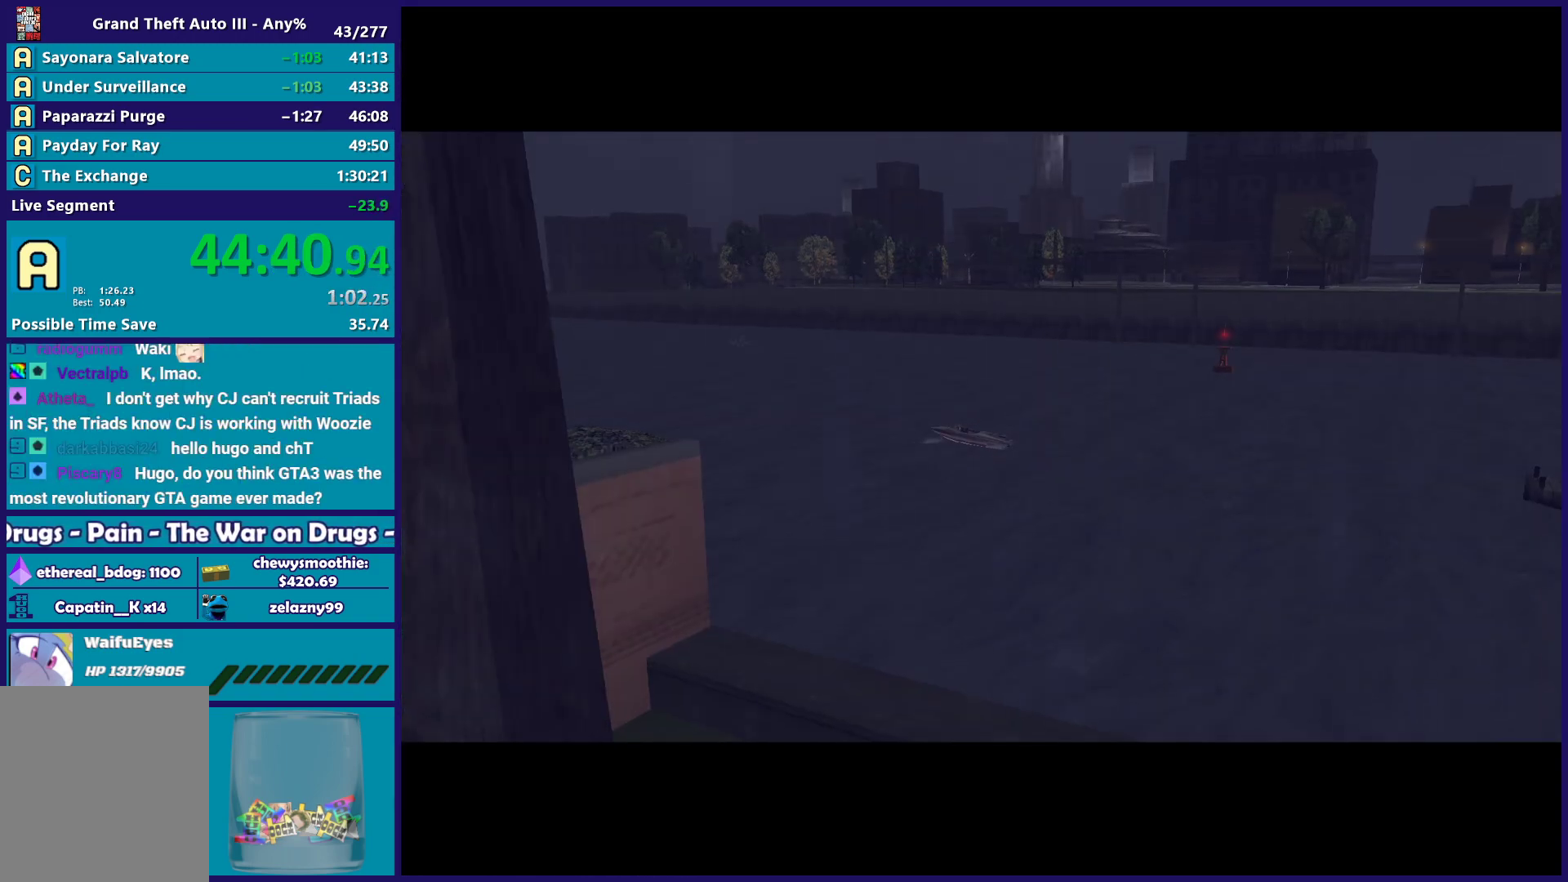
{"buttons": ["A"], "left_stick": "center", "right_stick": "center", "button_events": [[267, "A", "down"], [417, "A", "up"], [483, "A", "down"]]}
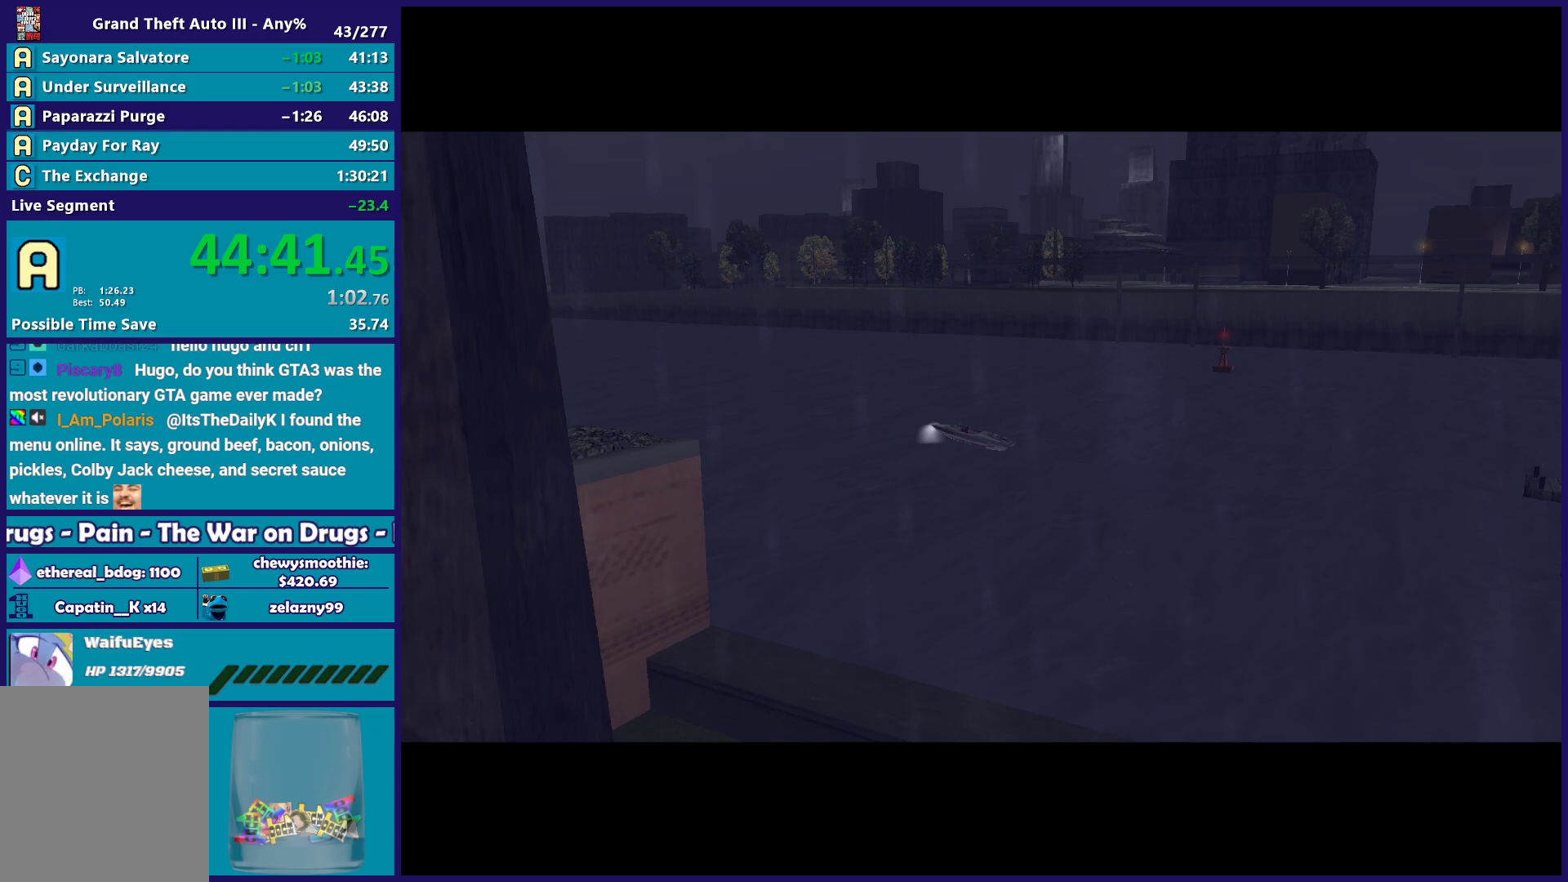
{"buttons": ["A"], "left_stick": "center", "right_stick": "center", "button_events": [[117, "A", "up"], [217, "A", "down"], [333, "A", "up"], [433, "A", "down"]]}
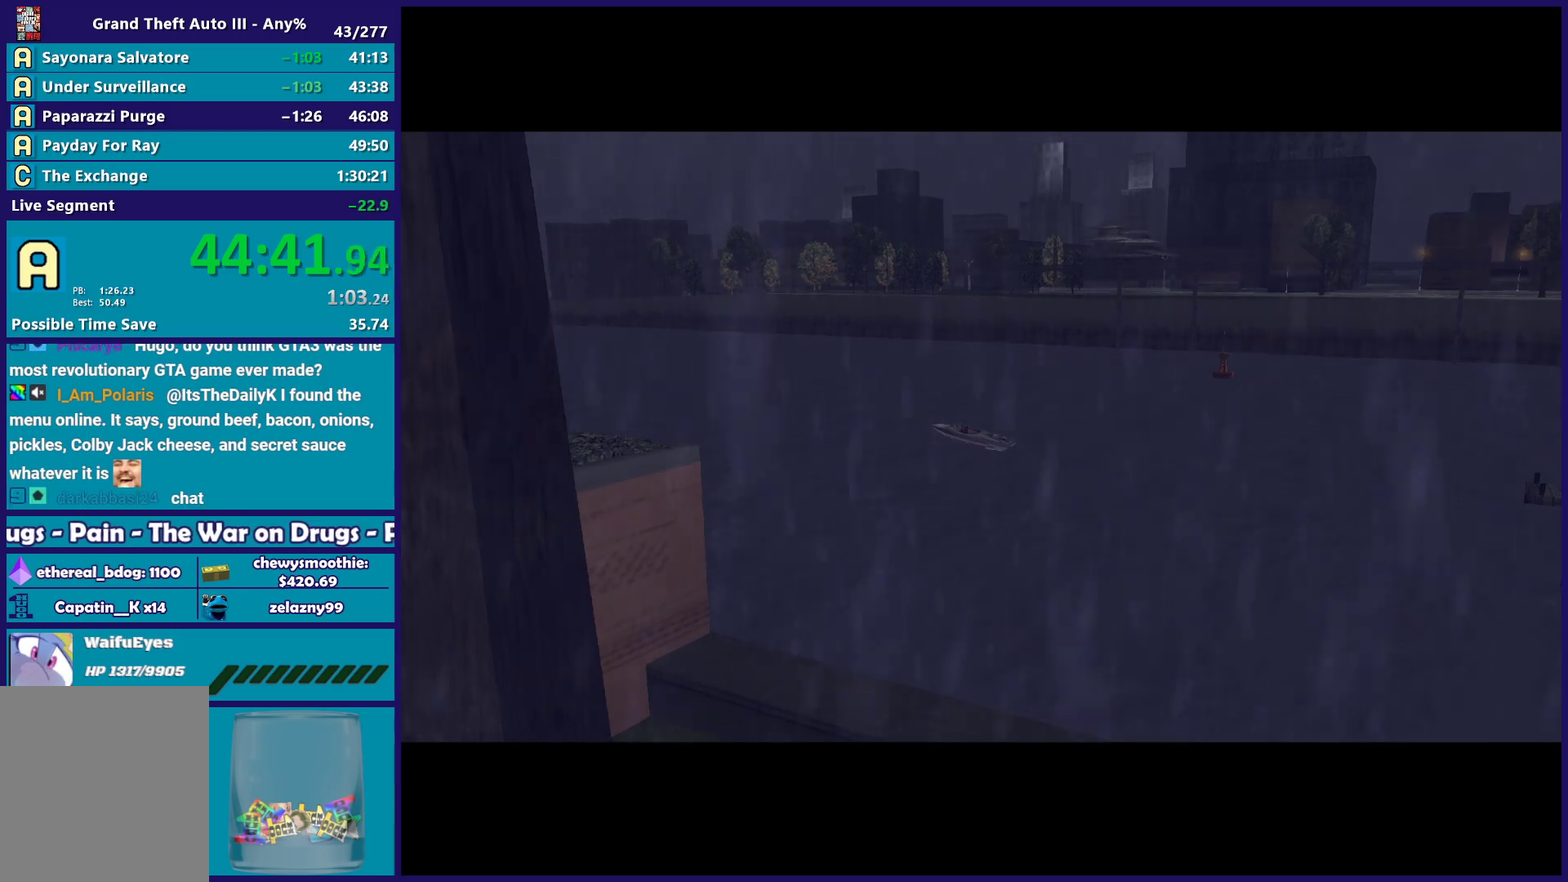
{"buttons": [], "left_stick": "center", "right_stick": "center", "button_events": [[50, "A", "up"], [167, "A", "down"], [267, "A", "up"], [383, "A", "down"], [467, "A", "up"]]}
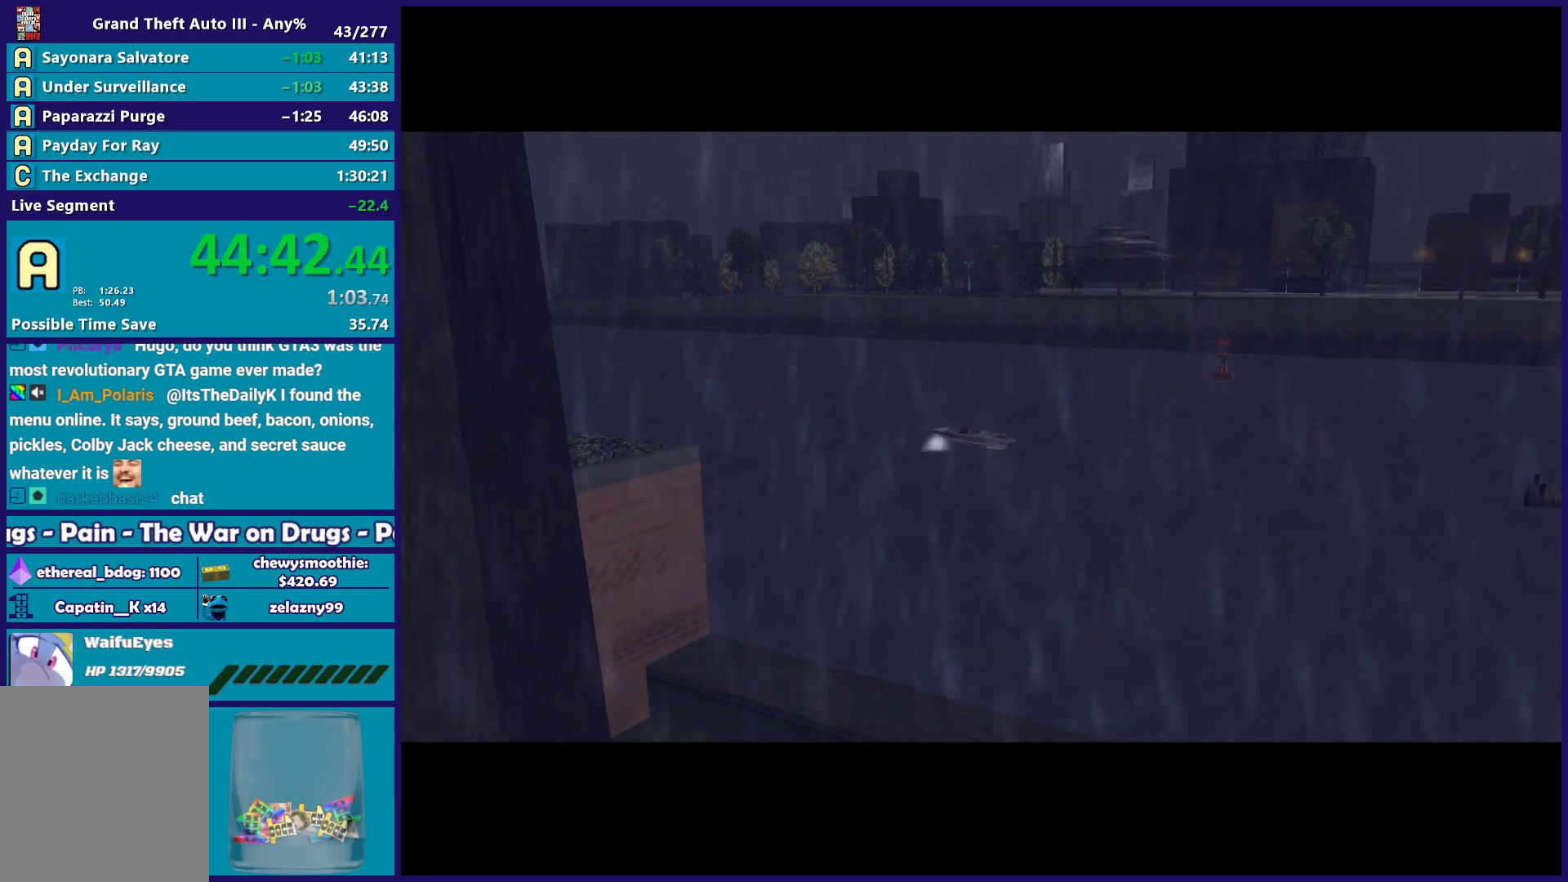
{"buttons": ["A"], "left_stick": "center", "right_stick": "center", "button_events": [[100, "A", "down"], [217, "A", "up"], [317, "A", "down"], [433, "A", "up"], [500, "A", "down"]]}
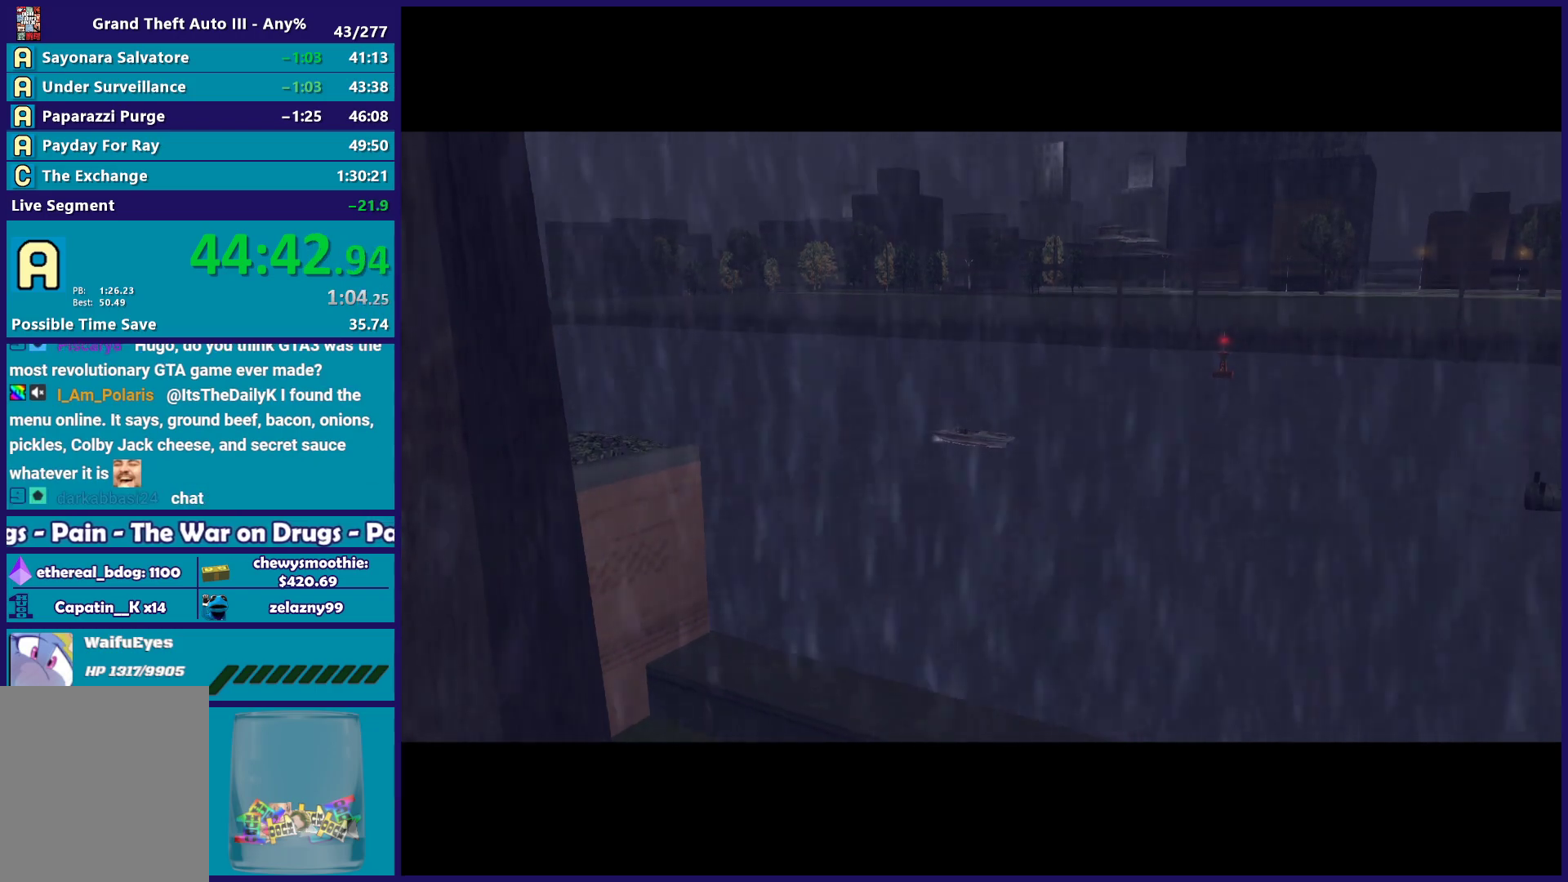
{"buttons": [], "left_stick": "center", "right_stick": "center", "button_events": [[117, "A", "up"]]}
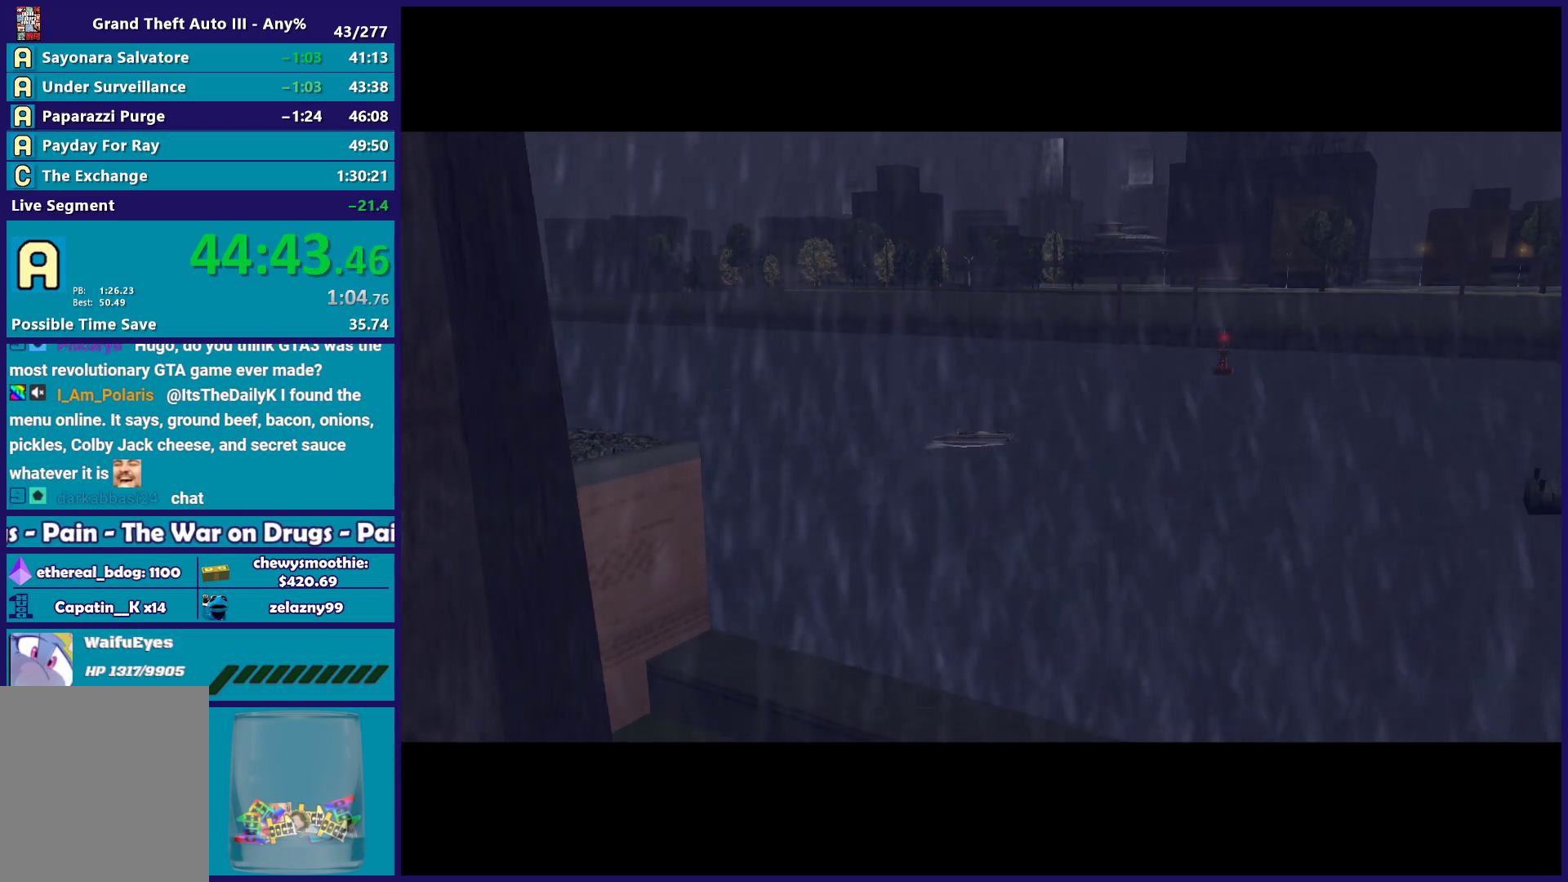
{"buttons": [], "left_stick": "center", "right_stick": "center", "button_events": [[117, "A", "down"], [233, "A", "up"], [350, "A", "down"], [483, "A", "up"]]}
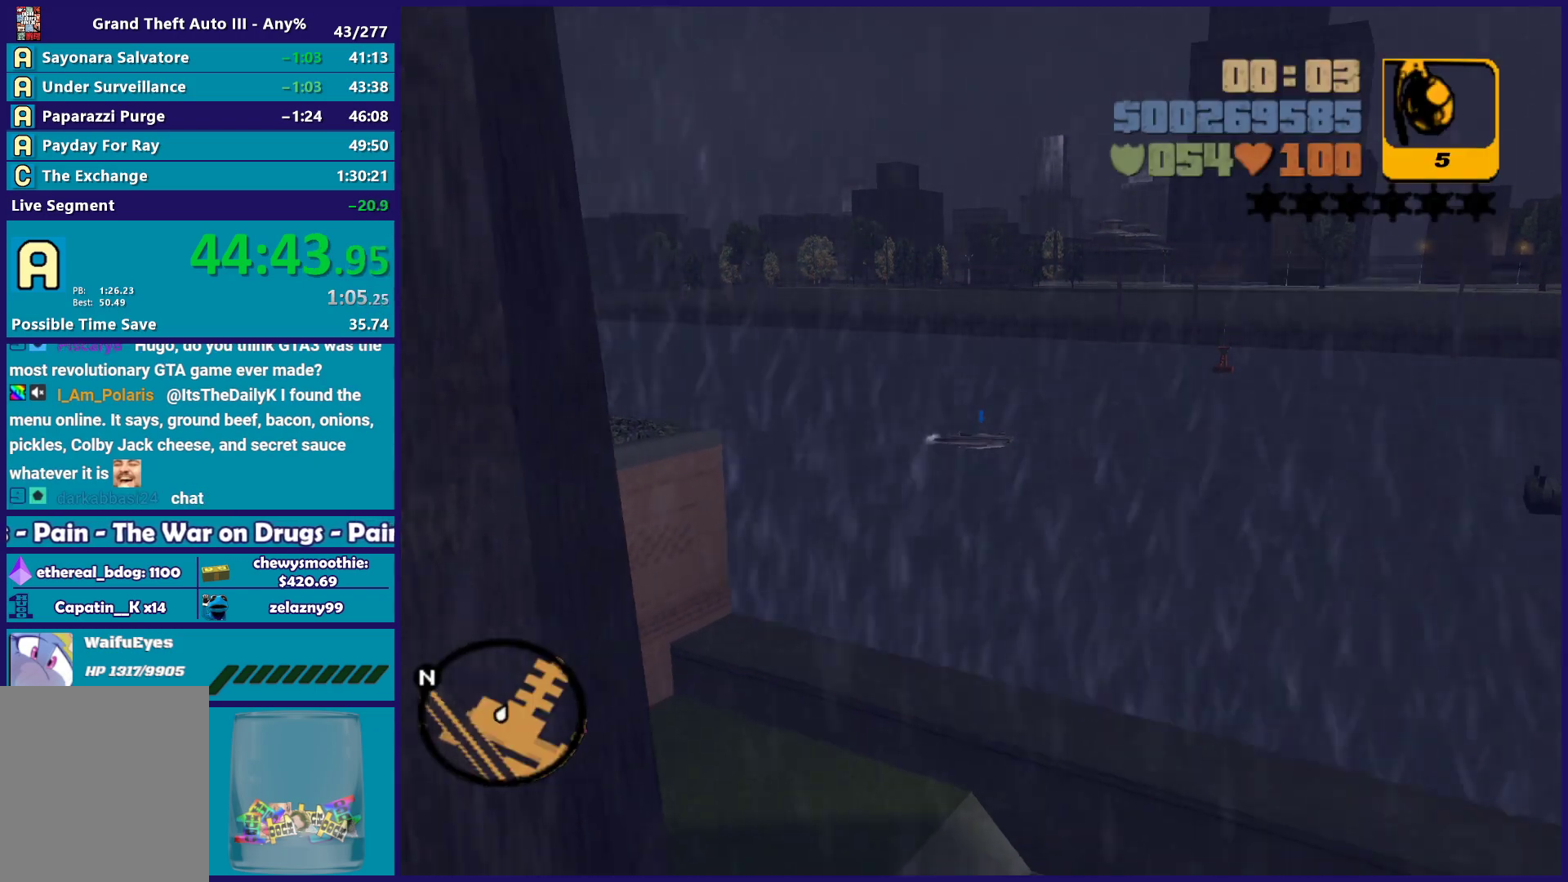
{"buttons": [], "left_stick": "center", "right_stick": "right", "button_events": [[33, "A", "down"], [183, "A", "up"]]}
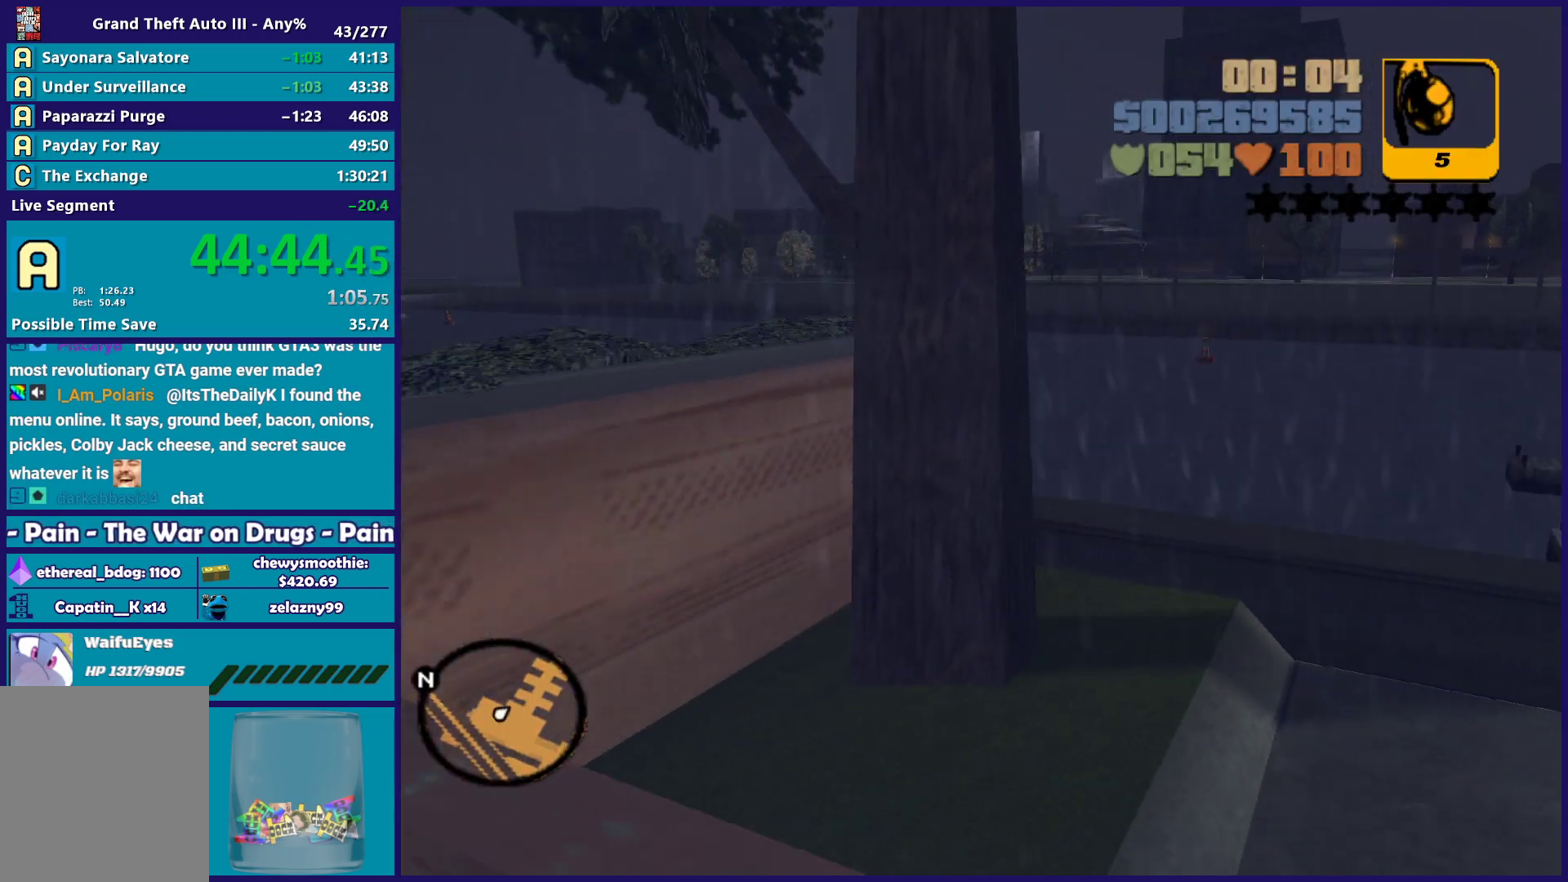
{"buttons": [], "left_stick": "right", "right_stick": "up-right", "button_events": []}
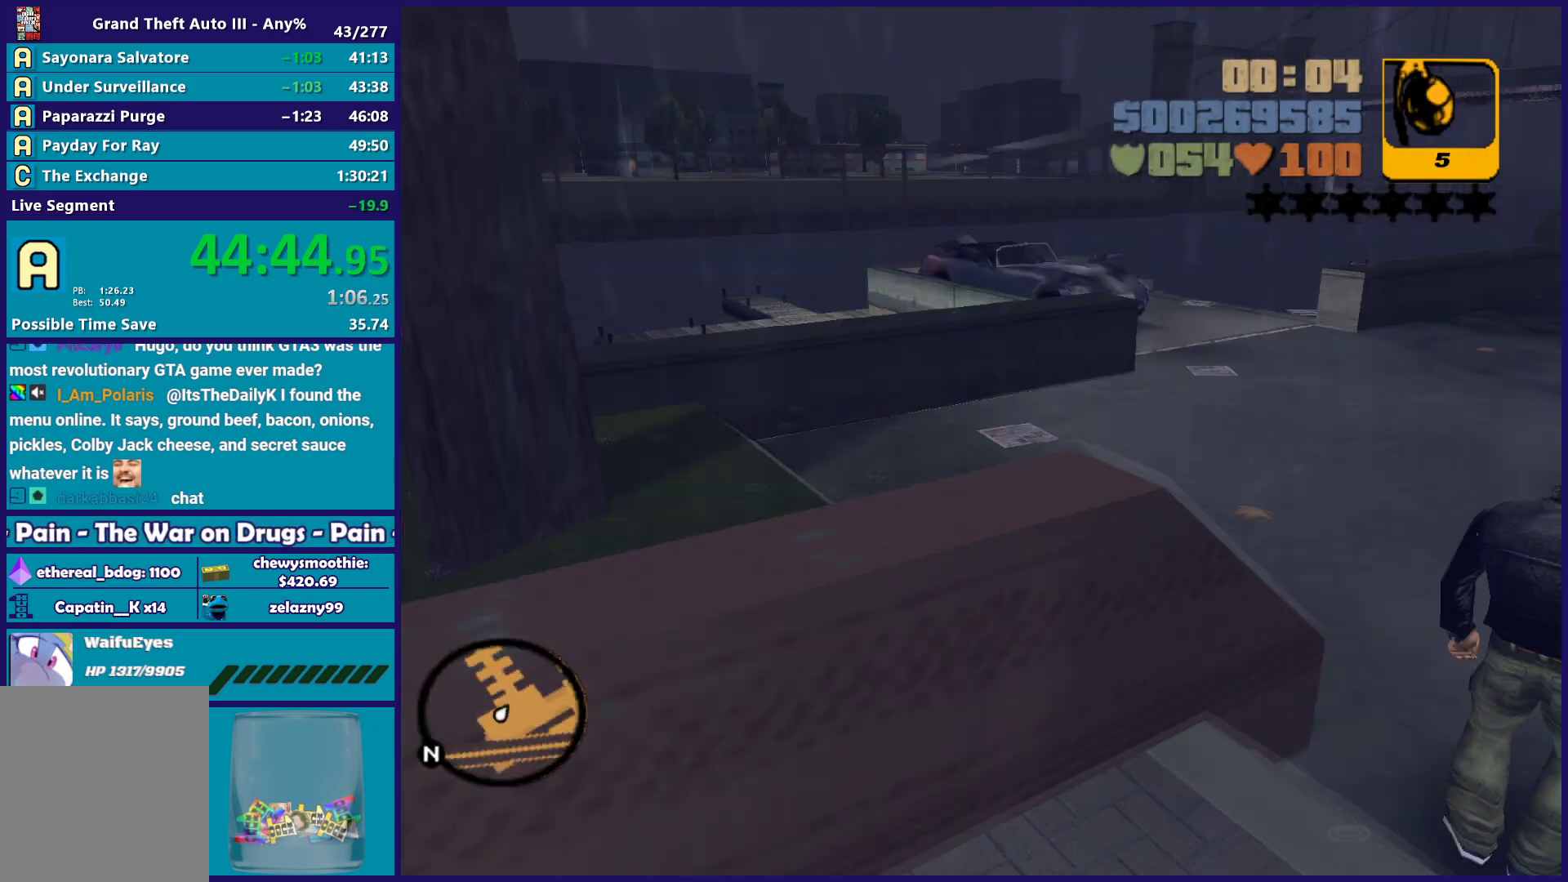
{"buttons": ["A"], "left_stick": "up-left", "right_stick": "center", "button_events": [[217, "A", "down"], [333, "A", "up"], [433, "A", "down"]]}